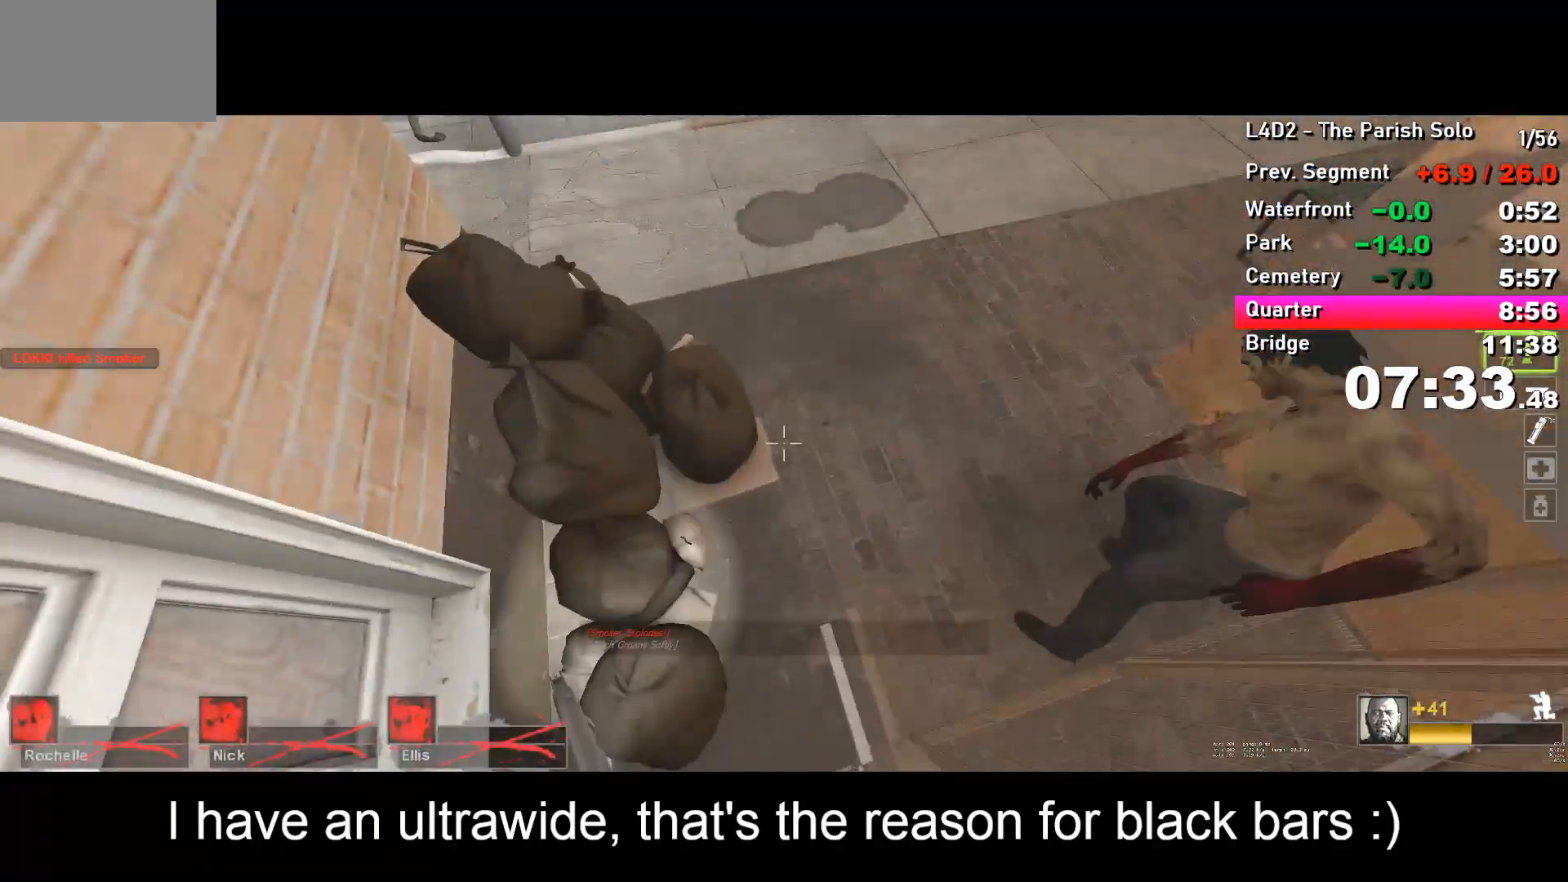
Gameplay with keyboard; each line is a JSON object with the keys held at the frame after it. "events" lists presses ("down") and releases ("up") of "a", "alt", "ctrl", "d", "e", "f", "q", "r", "s", "shift", "space", "tab" and "w" between this image and that frame as [ms after this image, input, new state], when the widget could be followed in between. No other keys are recorded. Mouse input is not recorded.
{"keys": ["ctrl"], "events": [[17, "d", "down"], [100, "d", "up"], [183, "d", "down"], [300, "d", "up"]]}
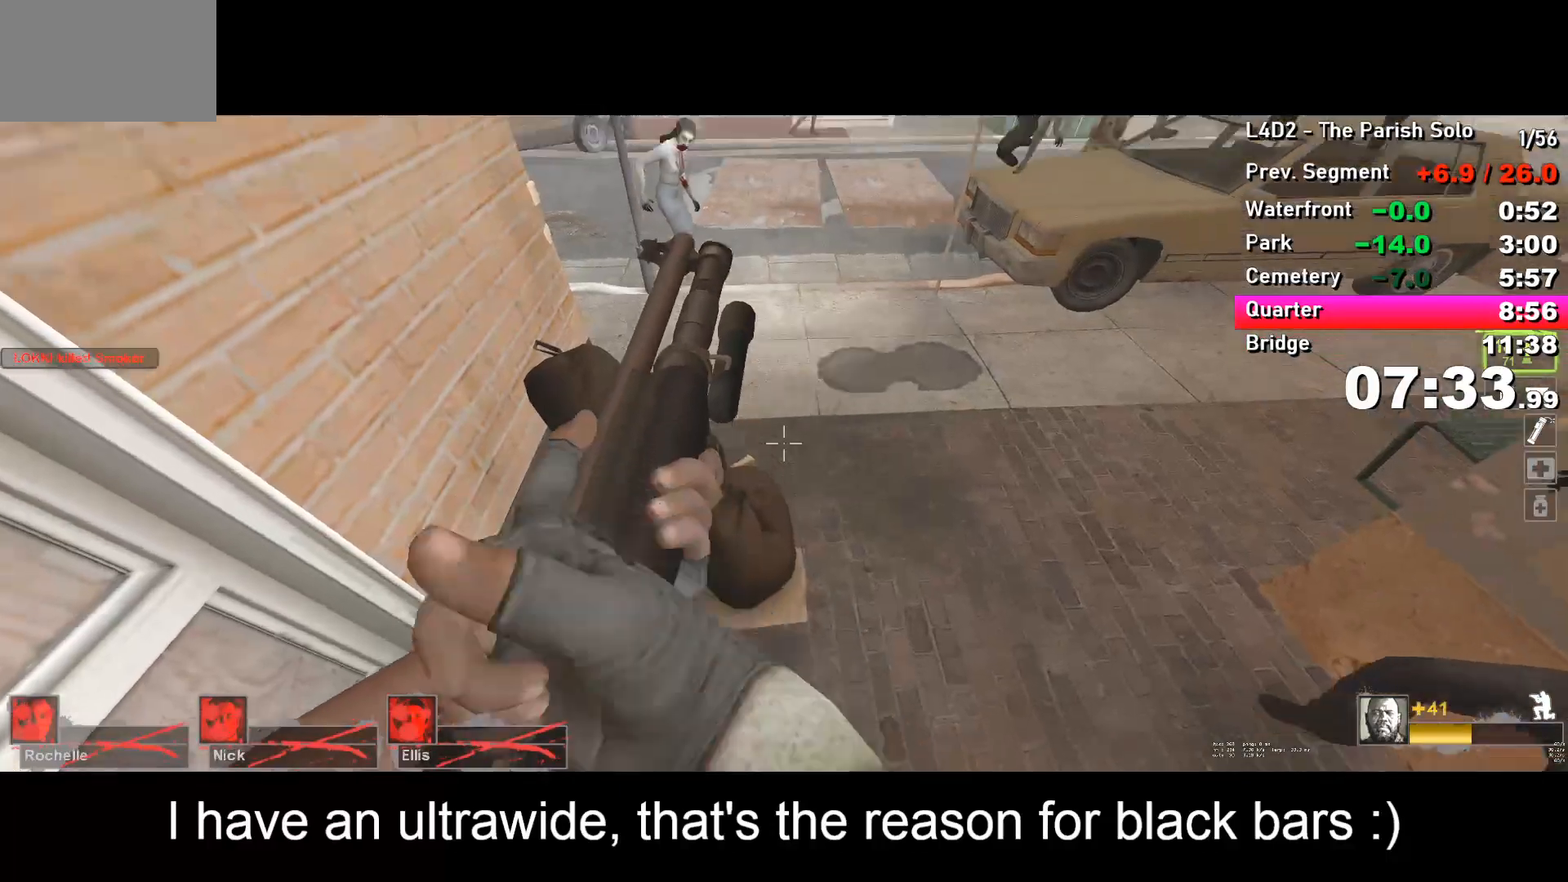
{"keys": ["ctrl"], "events": []}
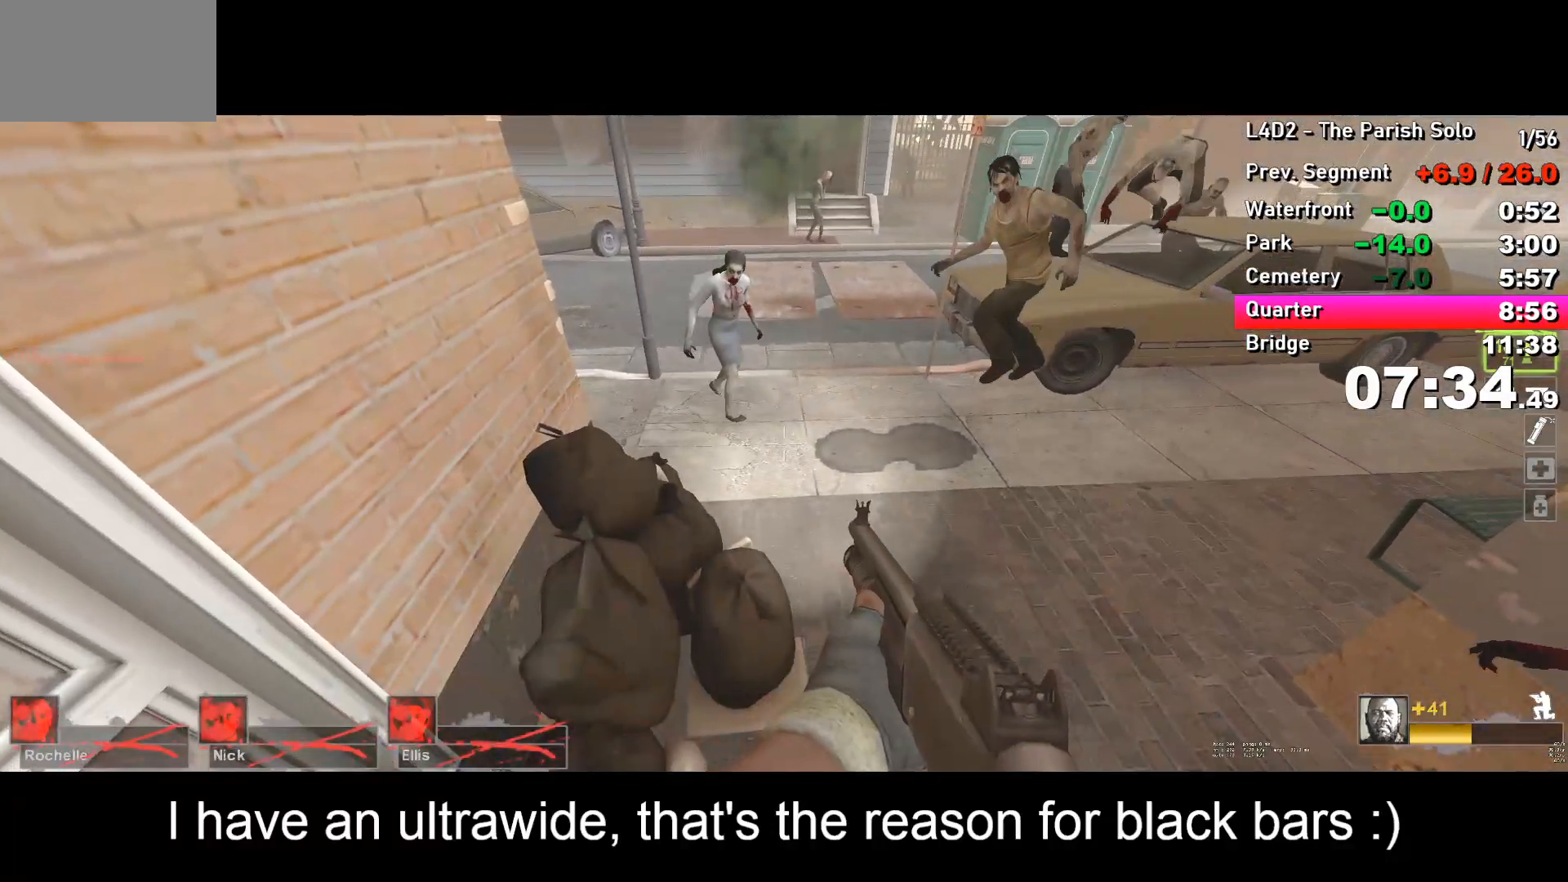
{"keys": ["ctrl"], "events": [[183, "d", "down"], [233, "d", "up"]]}
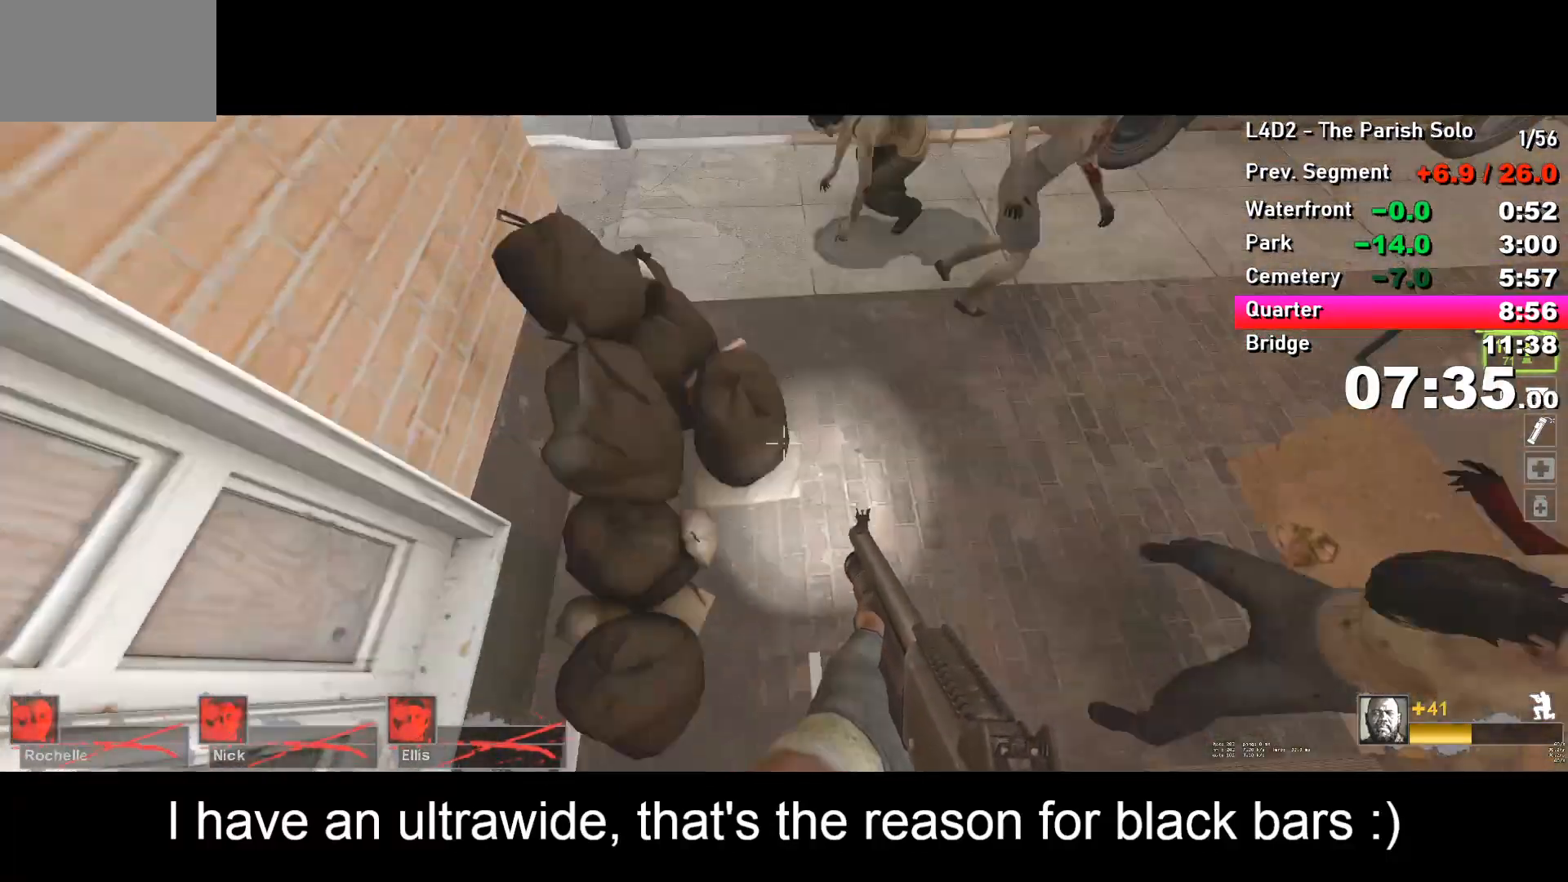
{"keys": ["ctrl", "space"], "events": [[483, "space", "down"]]}
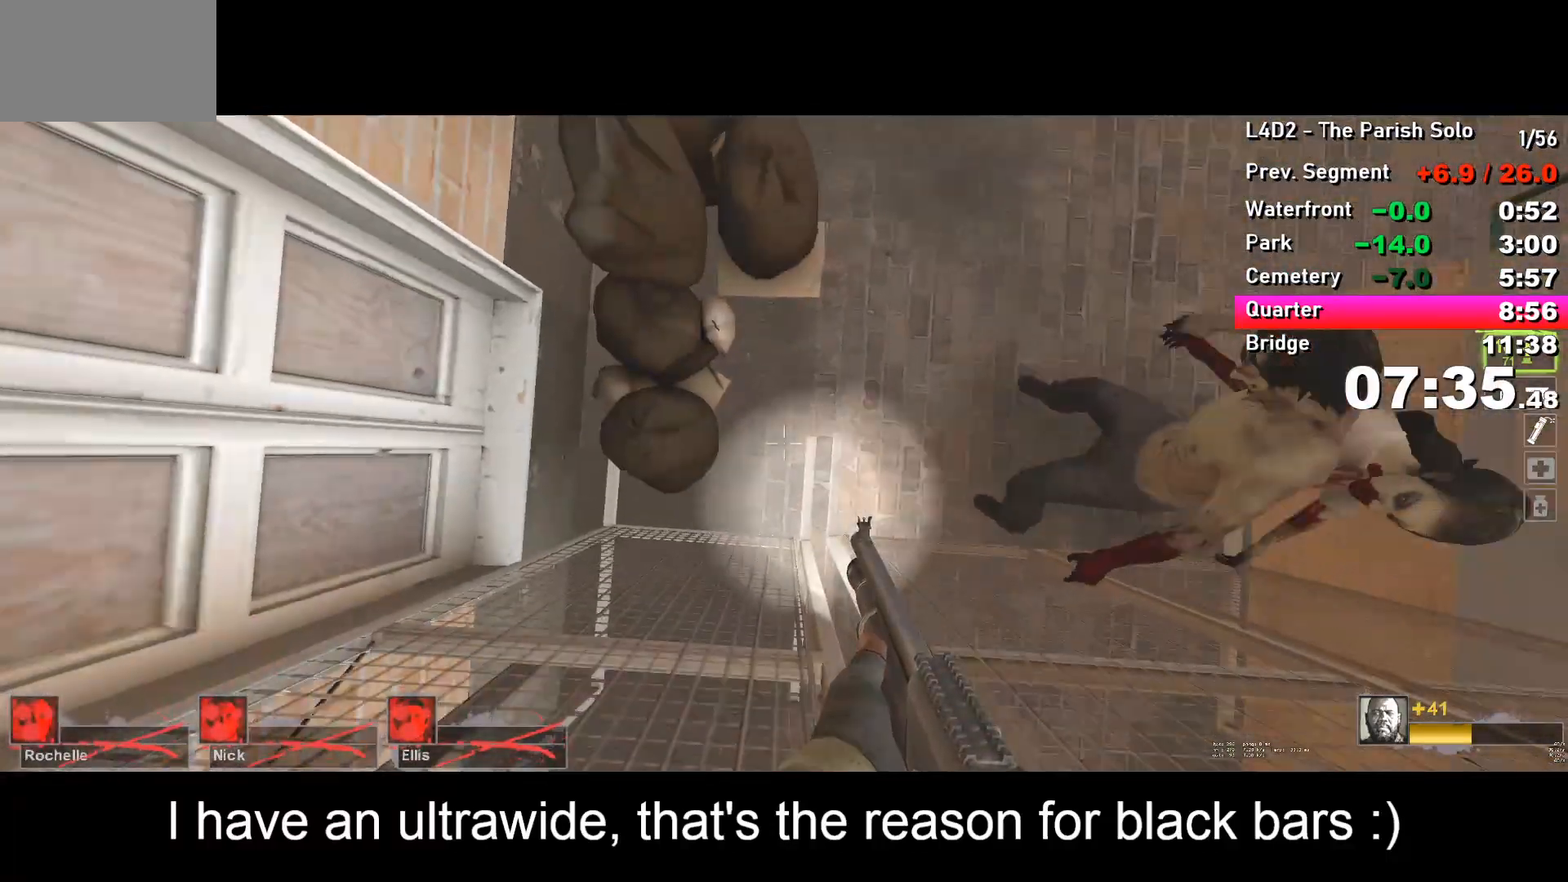
{"keys": ["ctrl", "s"], "events": [[67, "d", "down"], [67, "s", "down"], [67, "space", "up"], [167, "space", "down"], [217, "d", "up"], [217, "space", "up"], [317, "space", "down"], [367, "space", "up"], [433, "space", "down"], [483, "space", "up"]]}
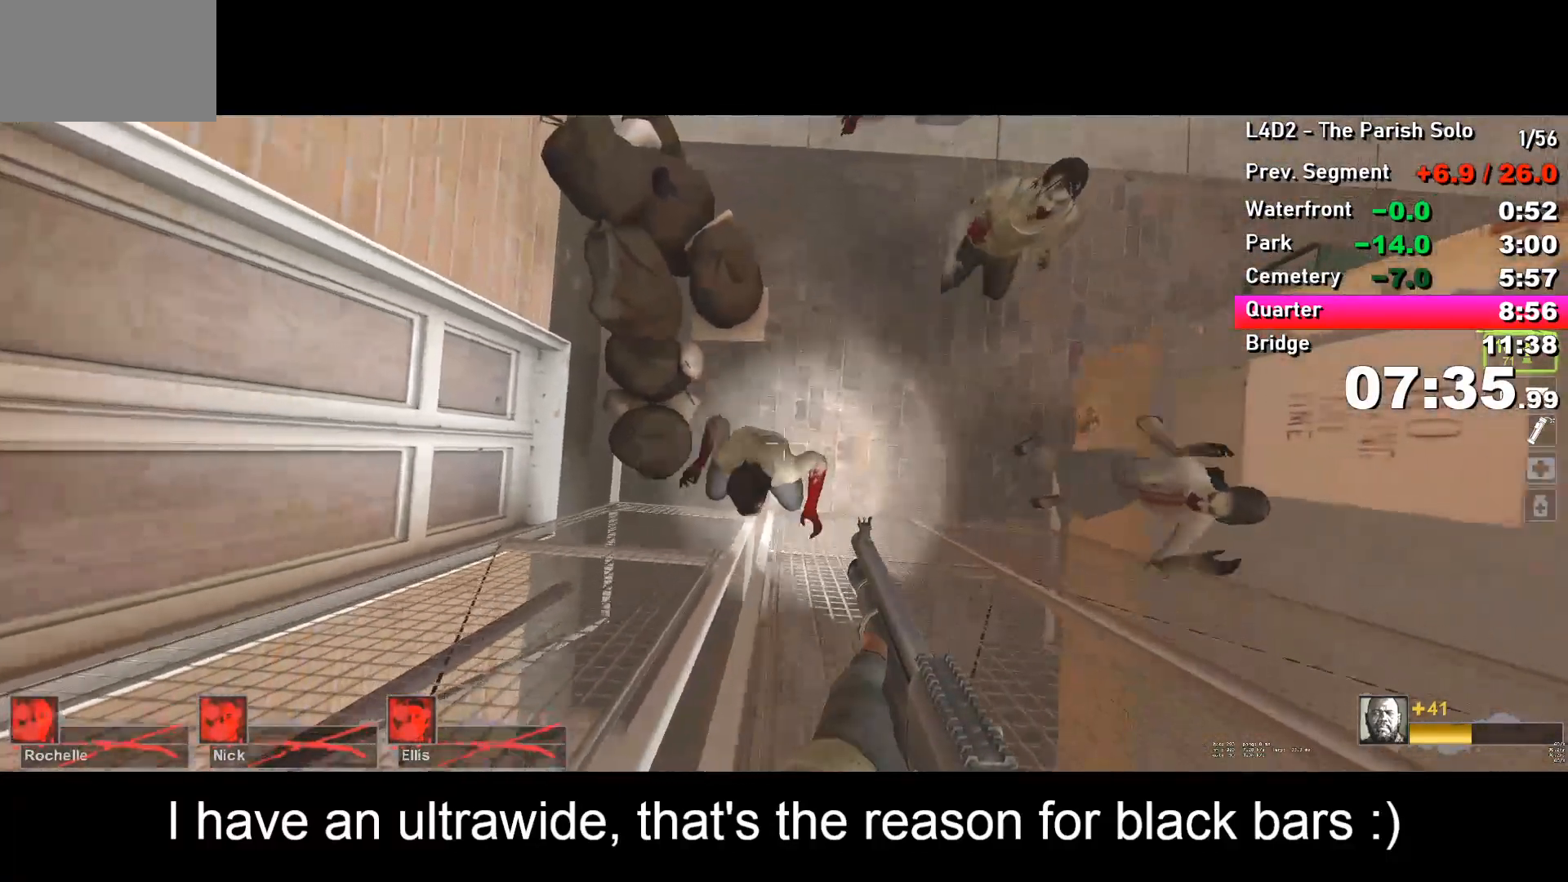
{"keys": ["d"], "events": [[83, "space", "down"], [133, "space", "up"], [183, "a", "down"], [217, "a", "up"], [217, "space", "down"], [267, "space", "up"], [367, "space", "down"], [417, "d", "down"], [417, "s", "up"], [417, "space", "up"], [467, "ctrl", "up"]]}
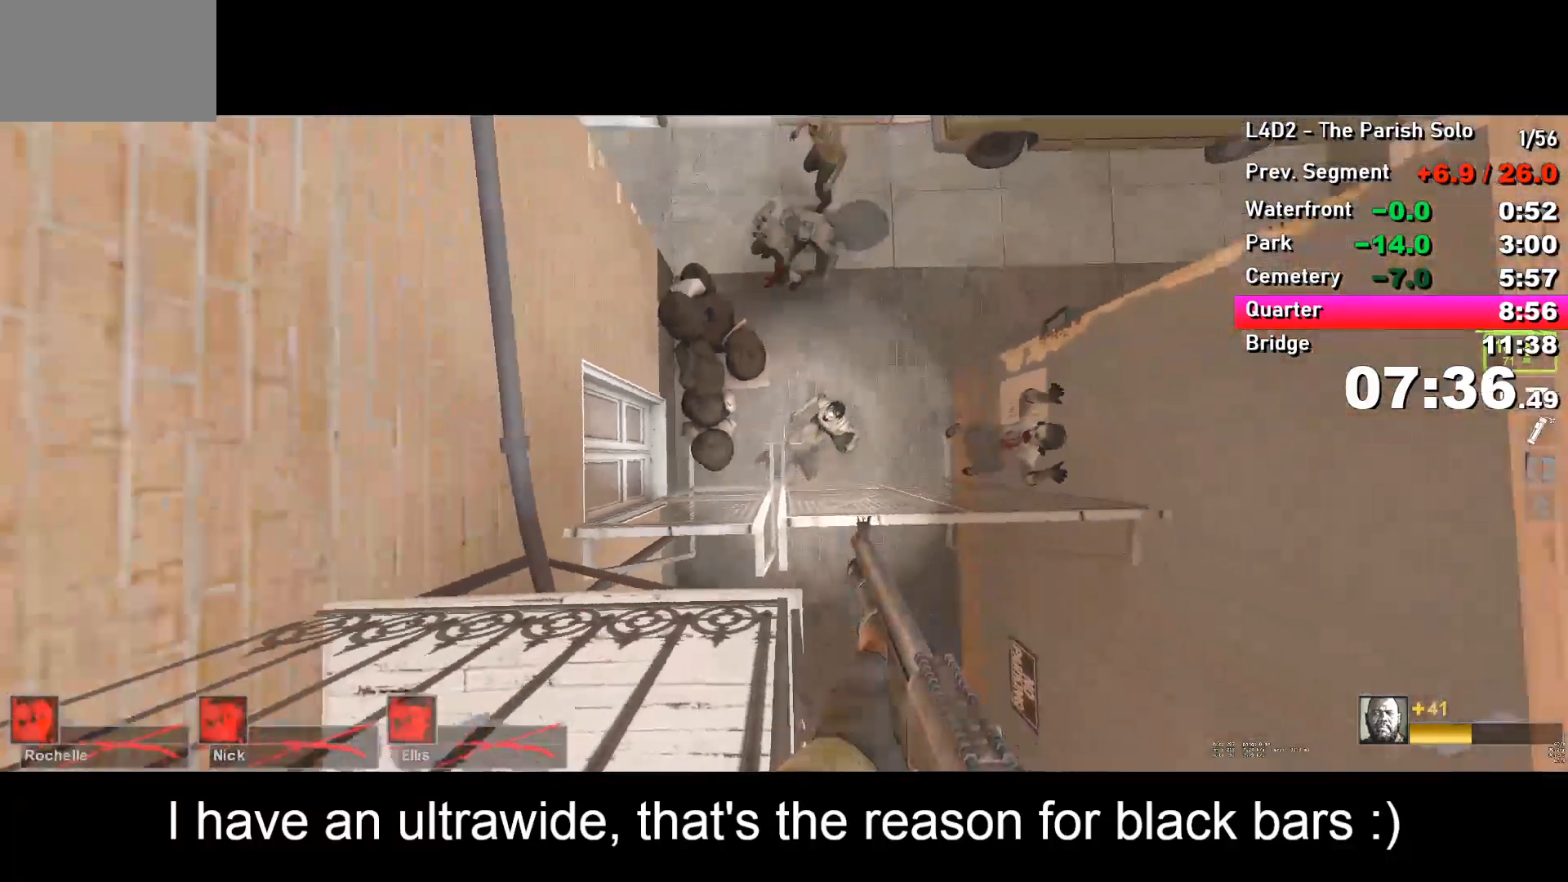
{"keys": ["w"], "events": [[100, "w", "down"], [150, "d", "up"], [283, "d", "down"], [333, "d", "up"], [333, "w", "up"], [383, "w", "down"]]}
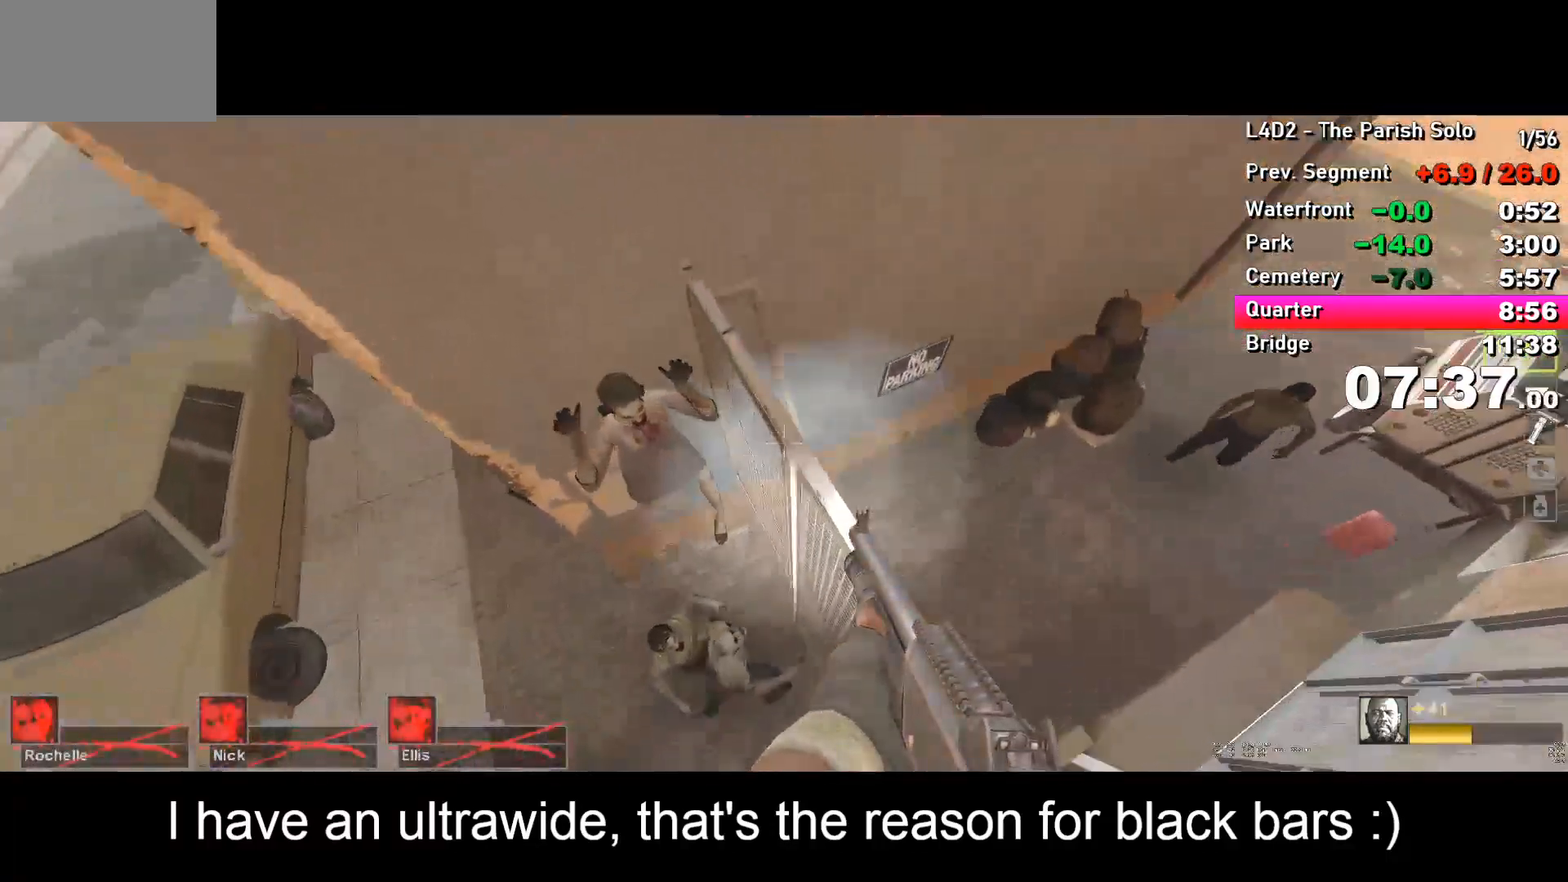
{"keys": ["w"], "events": [[317, "d", "down"], [317, "w", "up"], [350, "w", "down"], [400, "d", "up"]]}
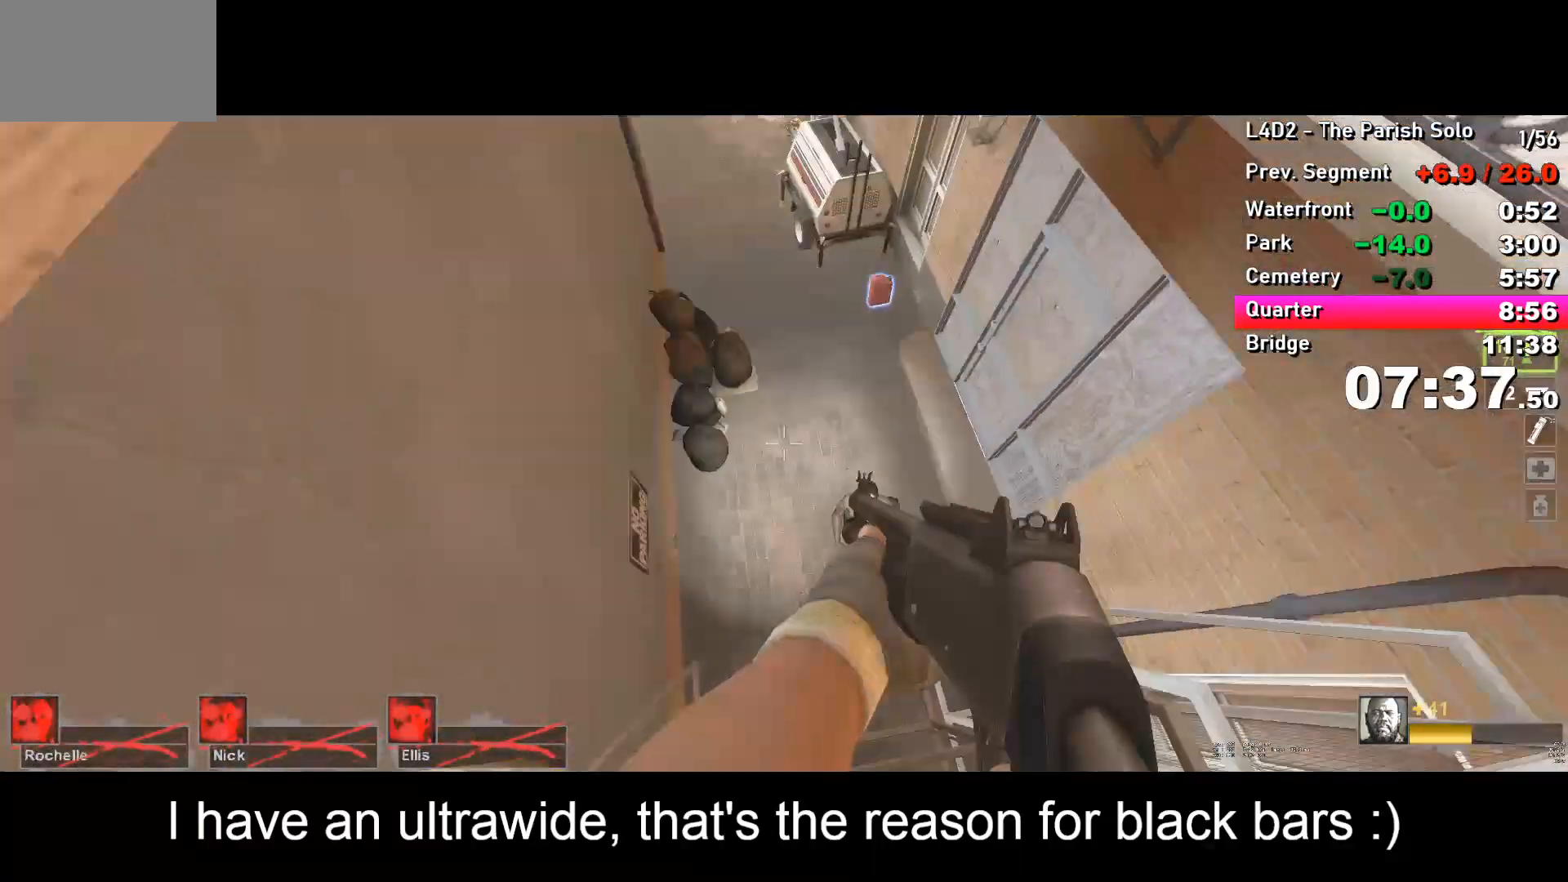
{"keys": ["w"], "events": [[367, "d", "down"], [367, "w", "up"], [500, "d", "up"], [500, "w", "down"]]}
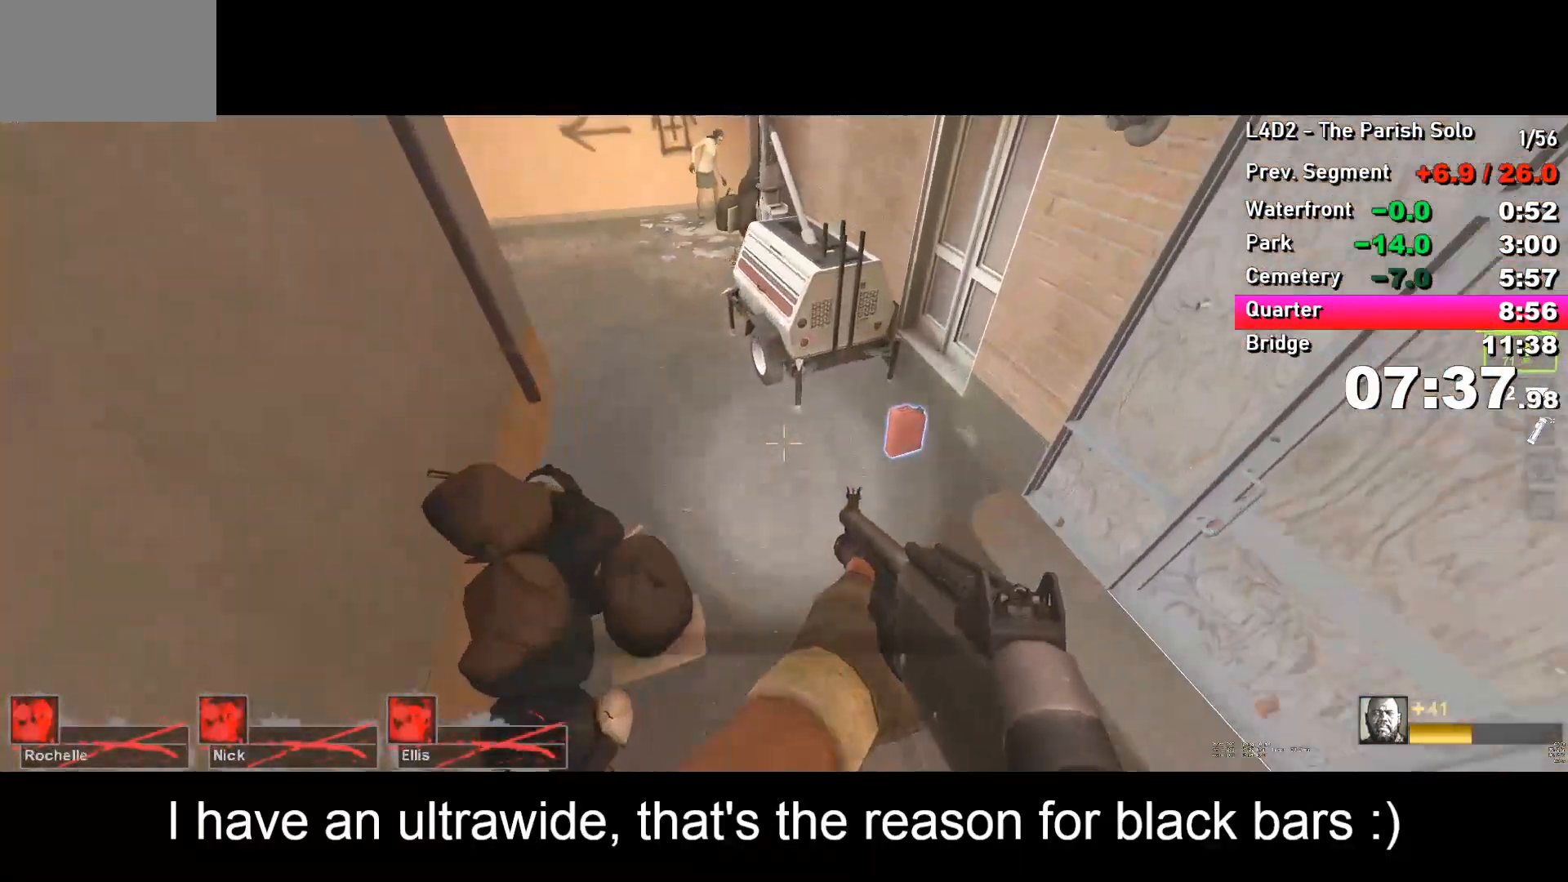
{"keys": ["w"], "events": [[333, "r", "down"], [383, "a", "down"], [383, "r", "up"], [483, "a", "up"]]}
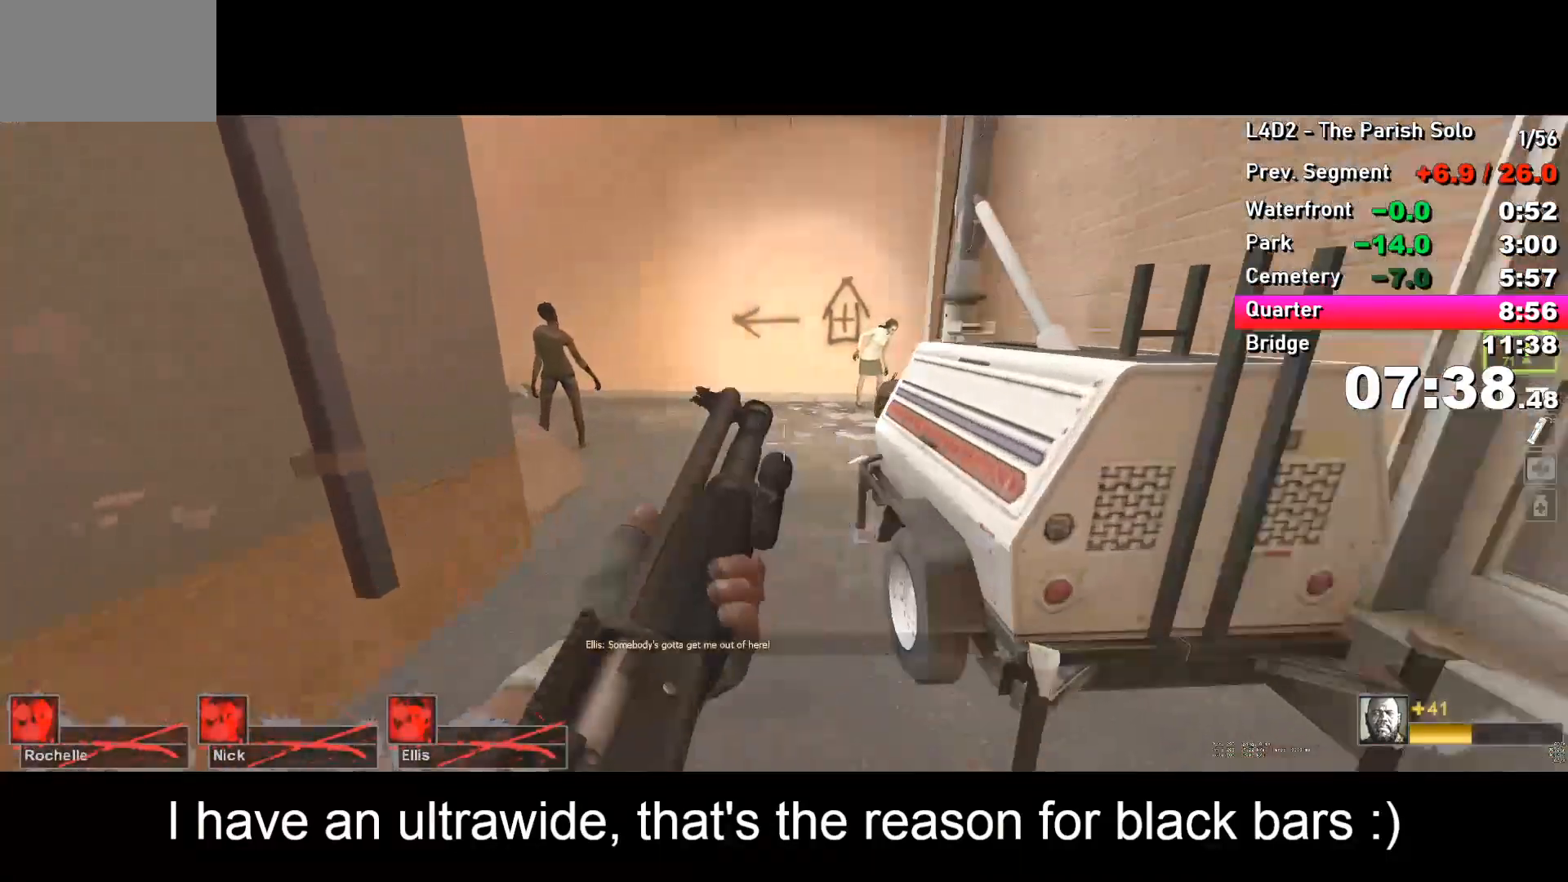
{"keys": ["w"], "events": [[350, "d", "down"], [433, "d", "up"]]}
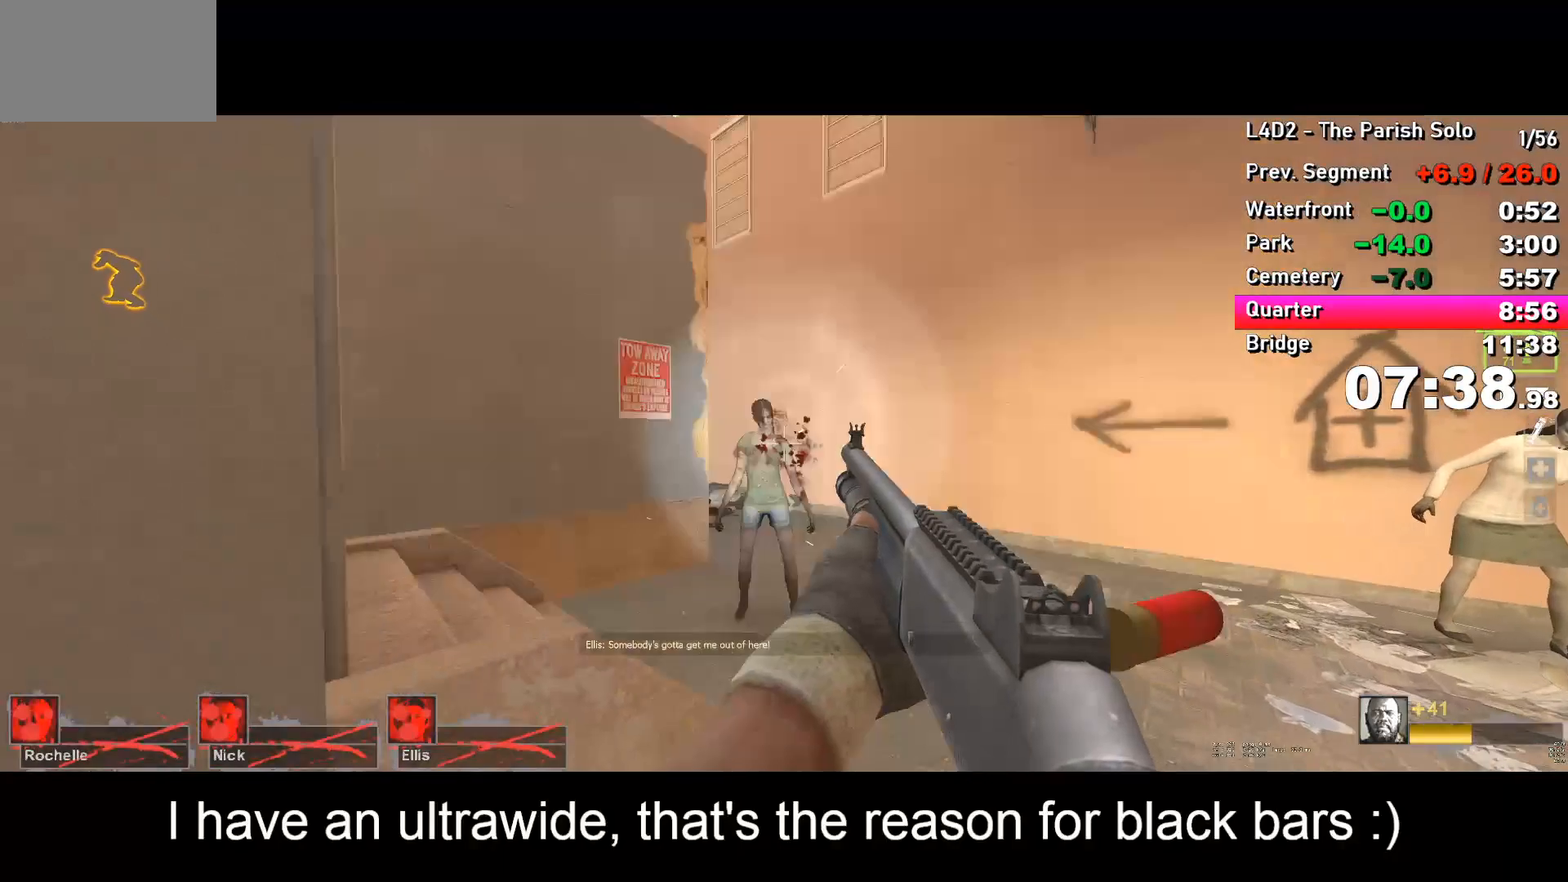
{"keys": ["w"], "events": [[417, "r", "down"], [450, "r", "up"]]}
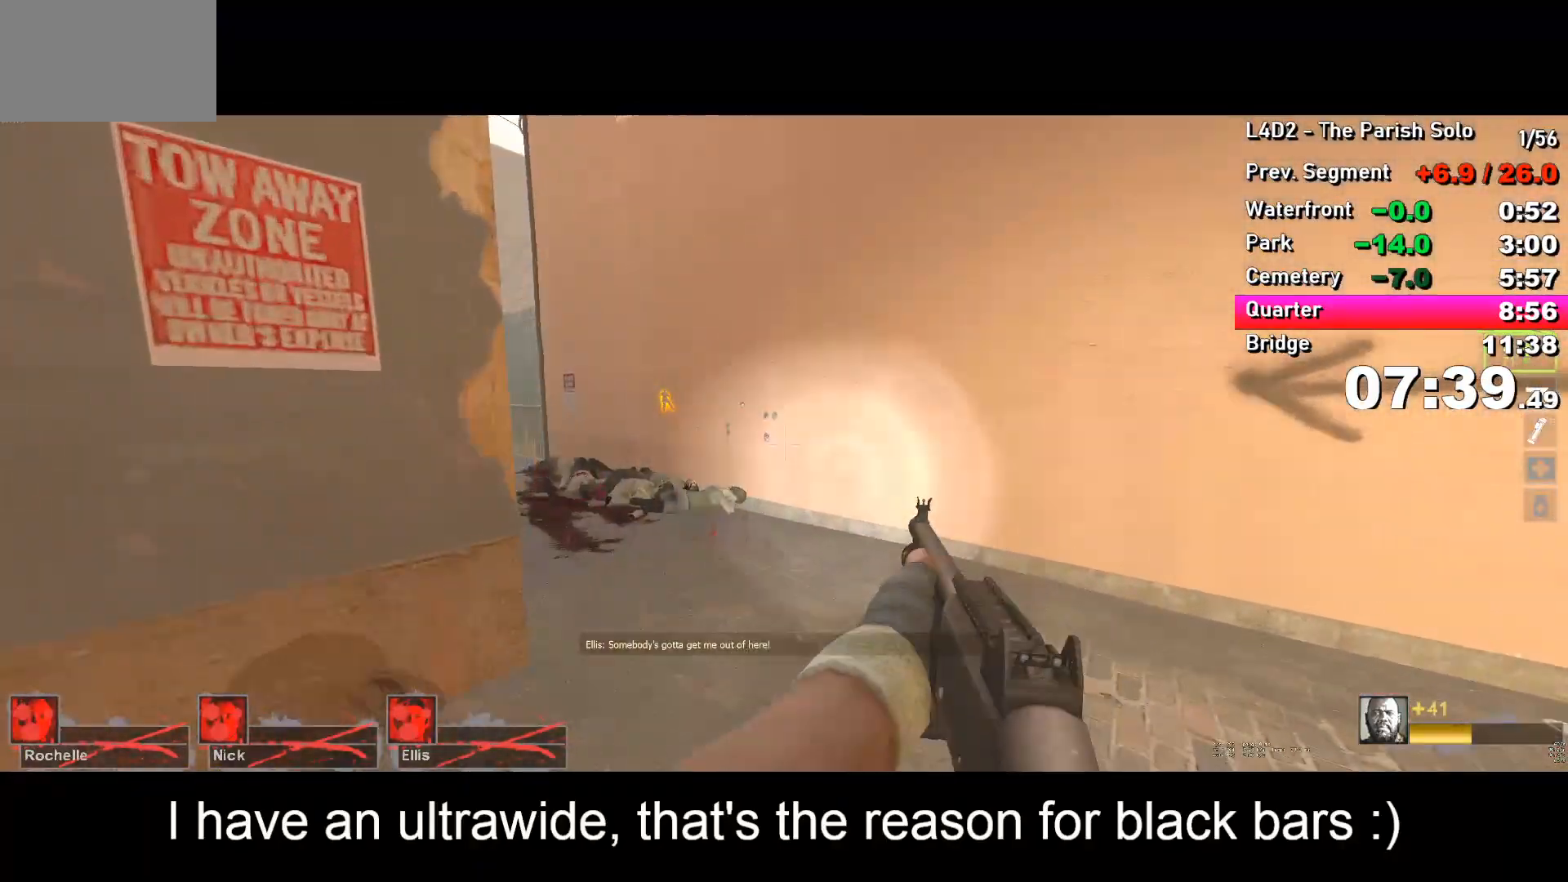
{"keys": ["a"], "events": [[150, "space", "down"], [183, "a", "down"], [183, "space", "up"], [183, "w", "up"]]}
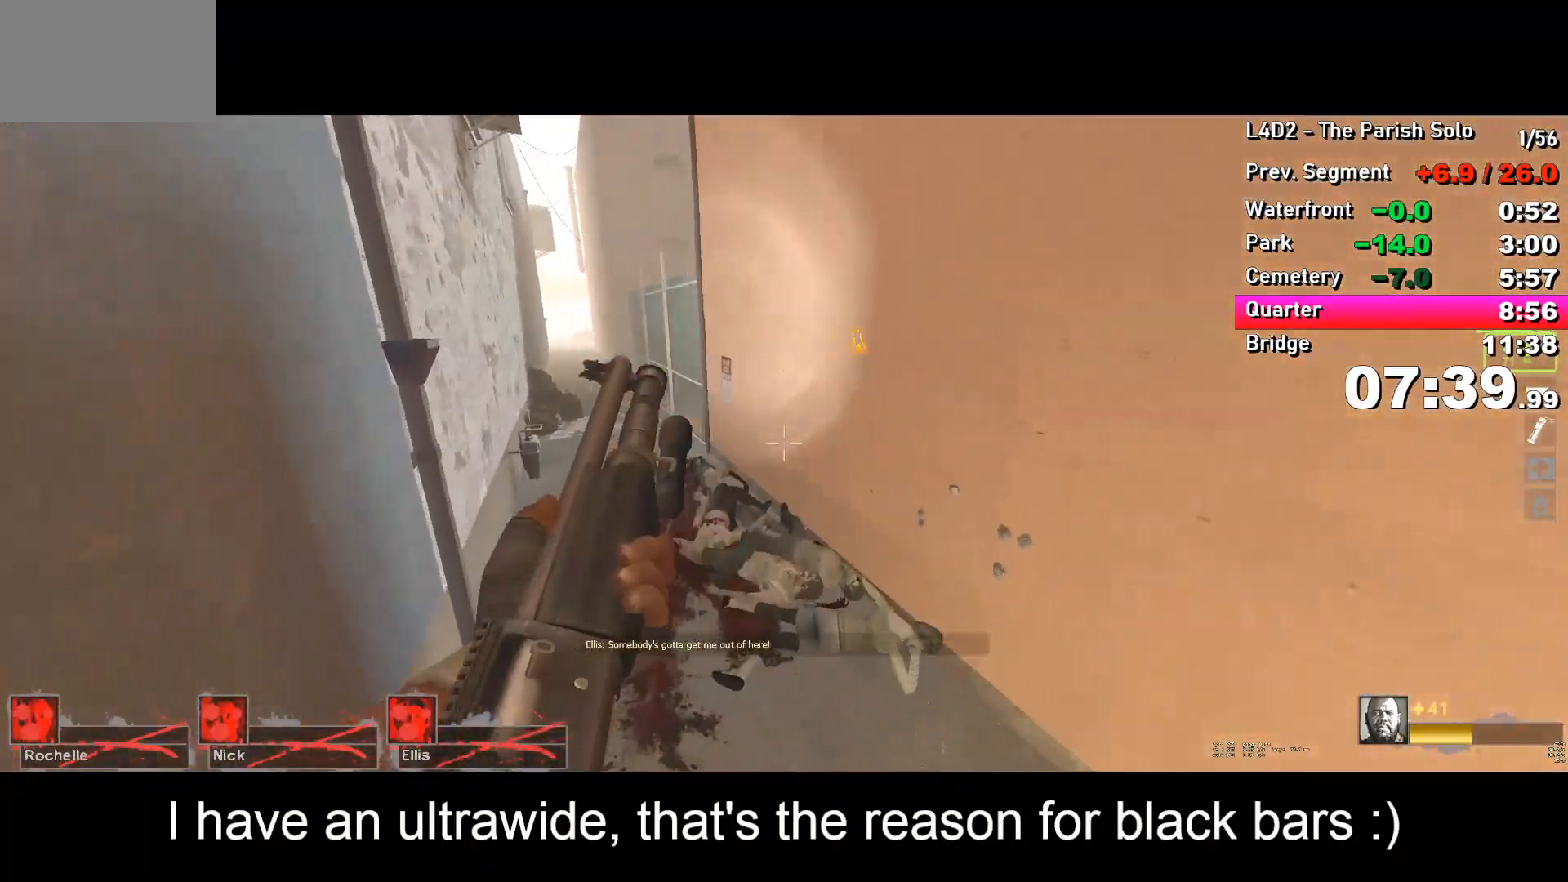
{"keys": ["d"], "events": [[300, "a", "up"], [300, "space", "down"], [350, "d", "down"], [350, "space", "up"]]}
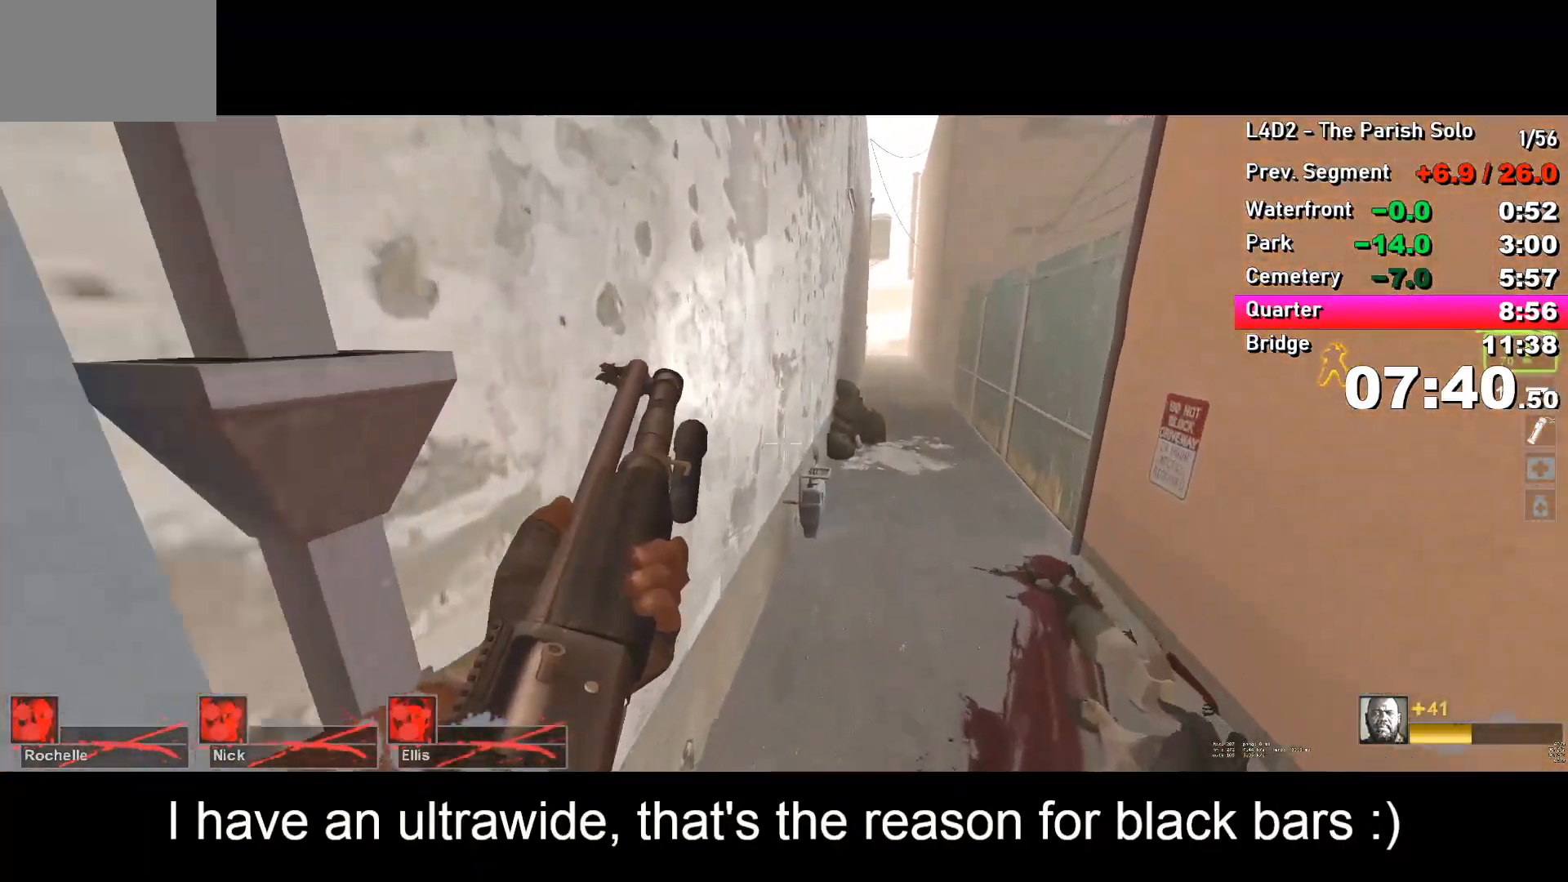
{"keys": ["a"], "events": [[417, "space", "down"], [467, "a", "down"], [467, "d", "up"], [467, "space", "up"]]}
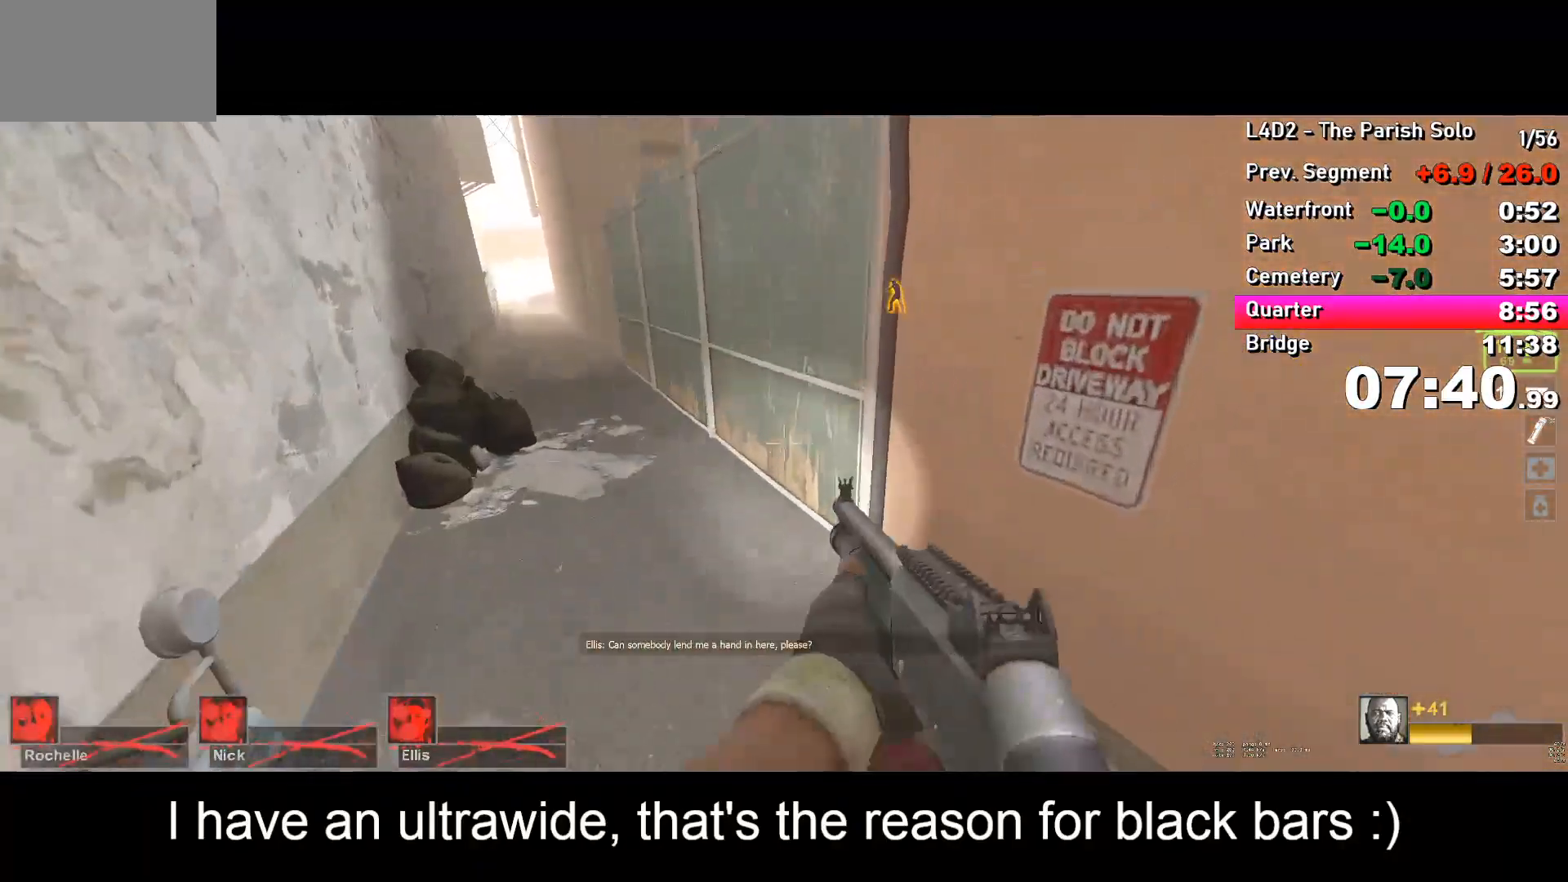
{"keys": ["a"], "events": []}
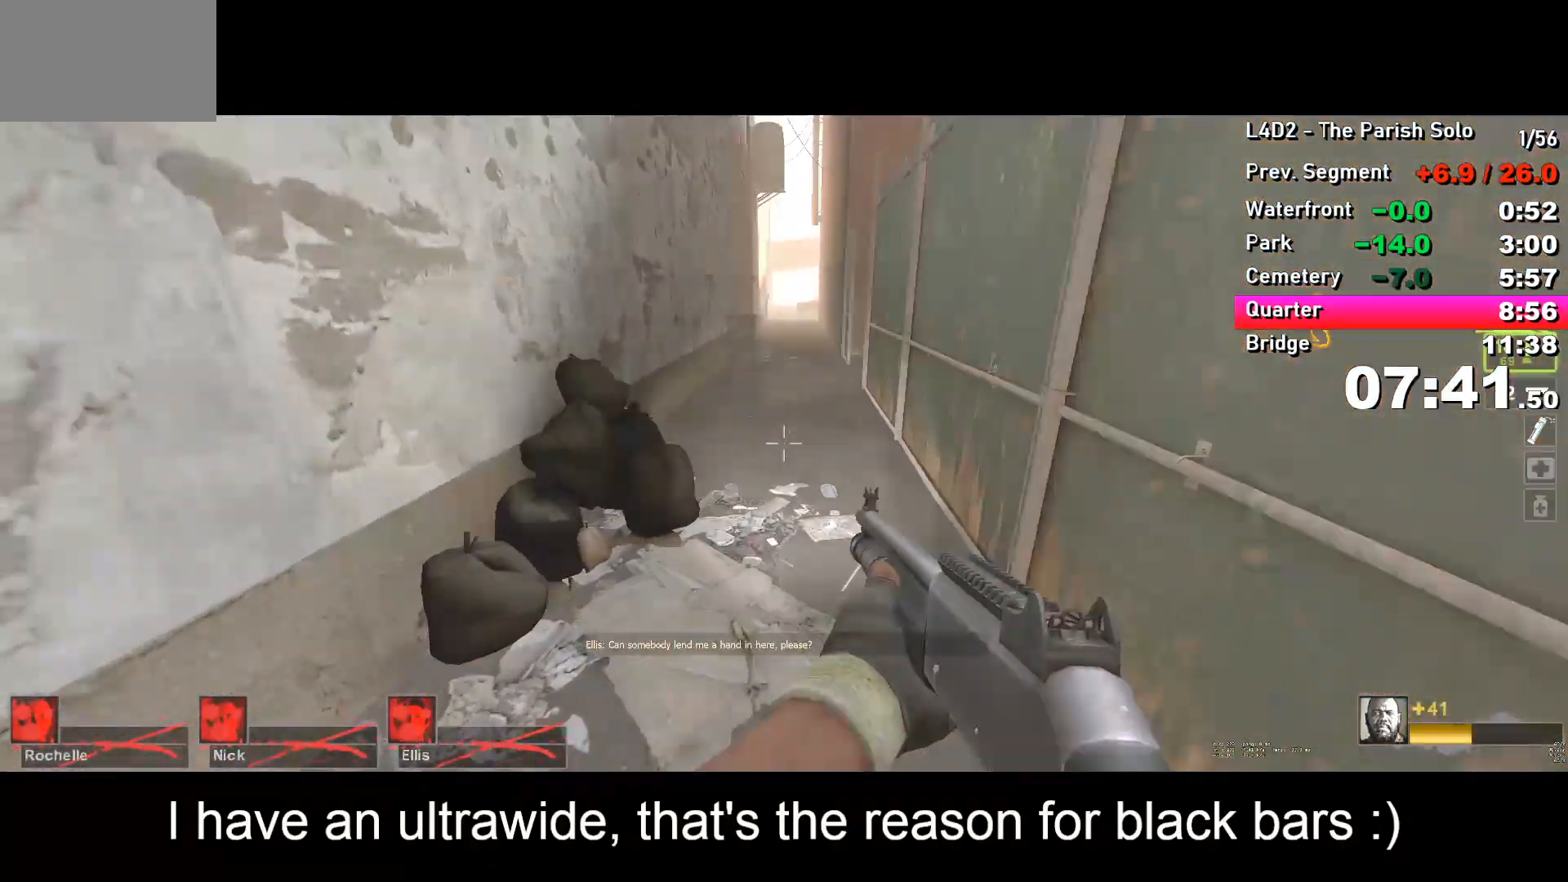
{"keys": ["a"], "events": [[83, "a", "up"], [83, "space", "down"], [133, "d", "down"], [133, "space", "up"], [367, "a", "down"], [367, "d", "up"]]}
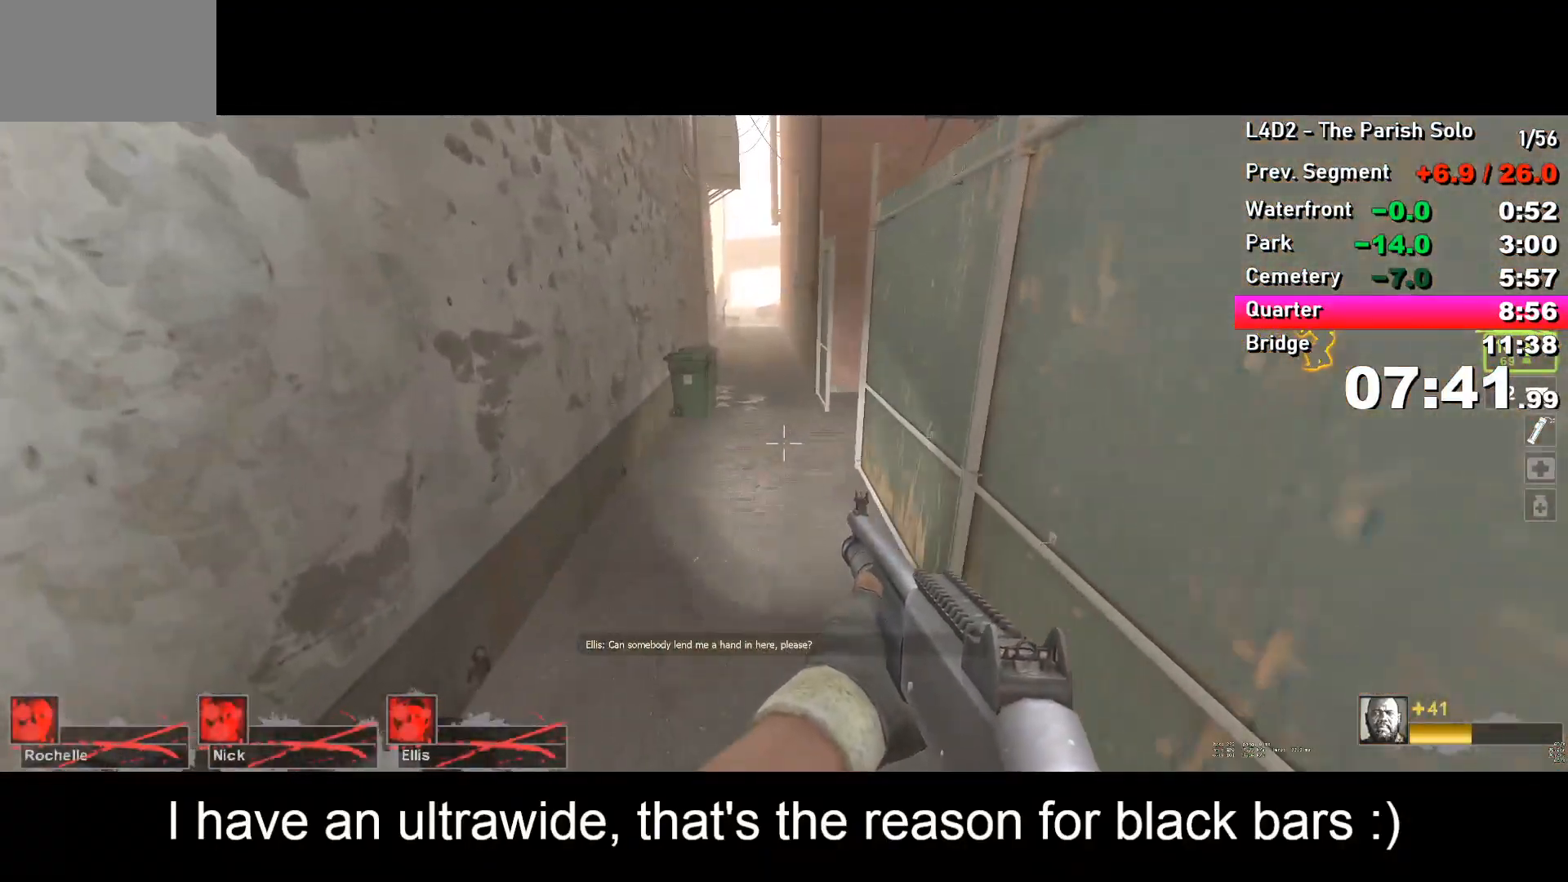
{"keys": ["d"], "events": [[200, "space", "down"], [250, "a", "up"], [283, "d", "down"], [283, "space", "up"]]}
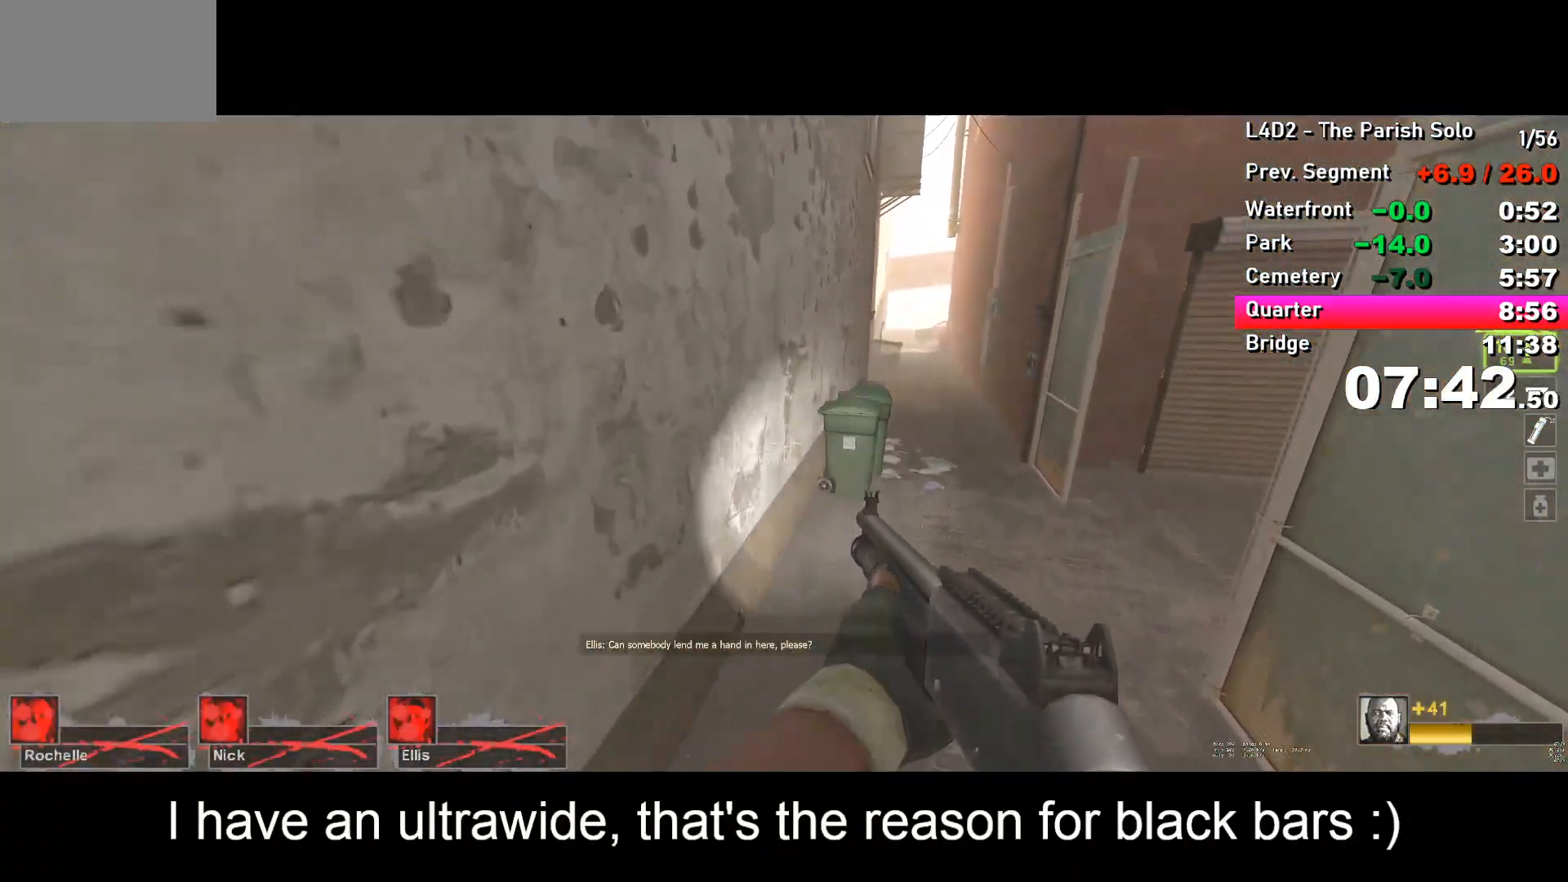
{"keys": ["a"], "events": [[350, "d", "up"], [350, "space", "down"], [400, "a", "down"], [400, "space", "up"]]}
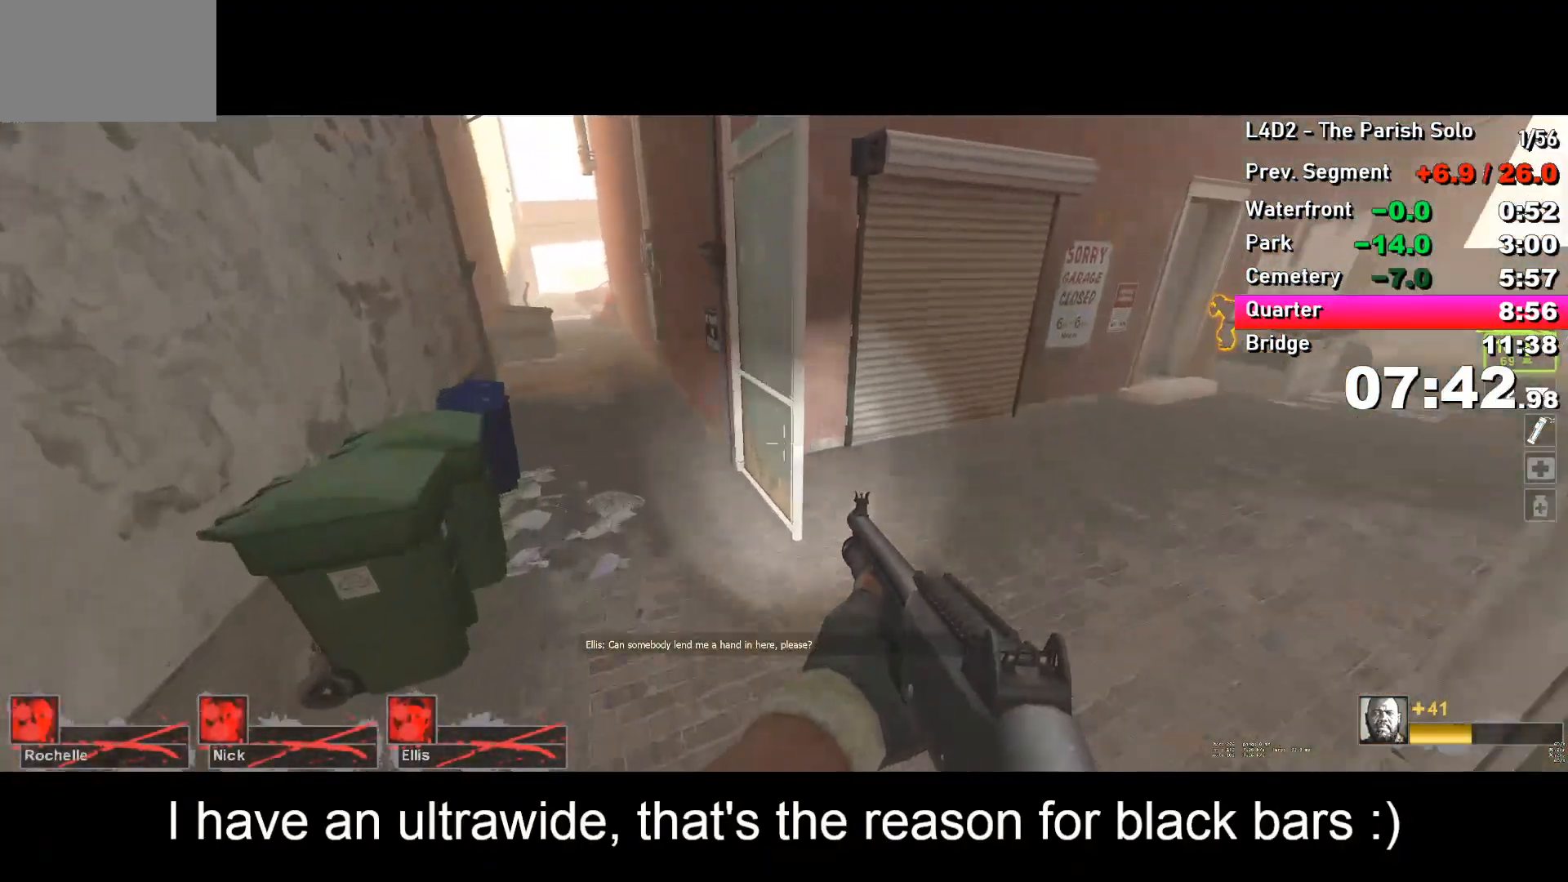
{"keys": ["a"], "events": []}
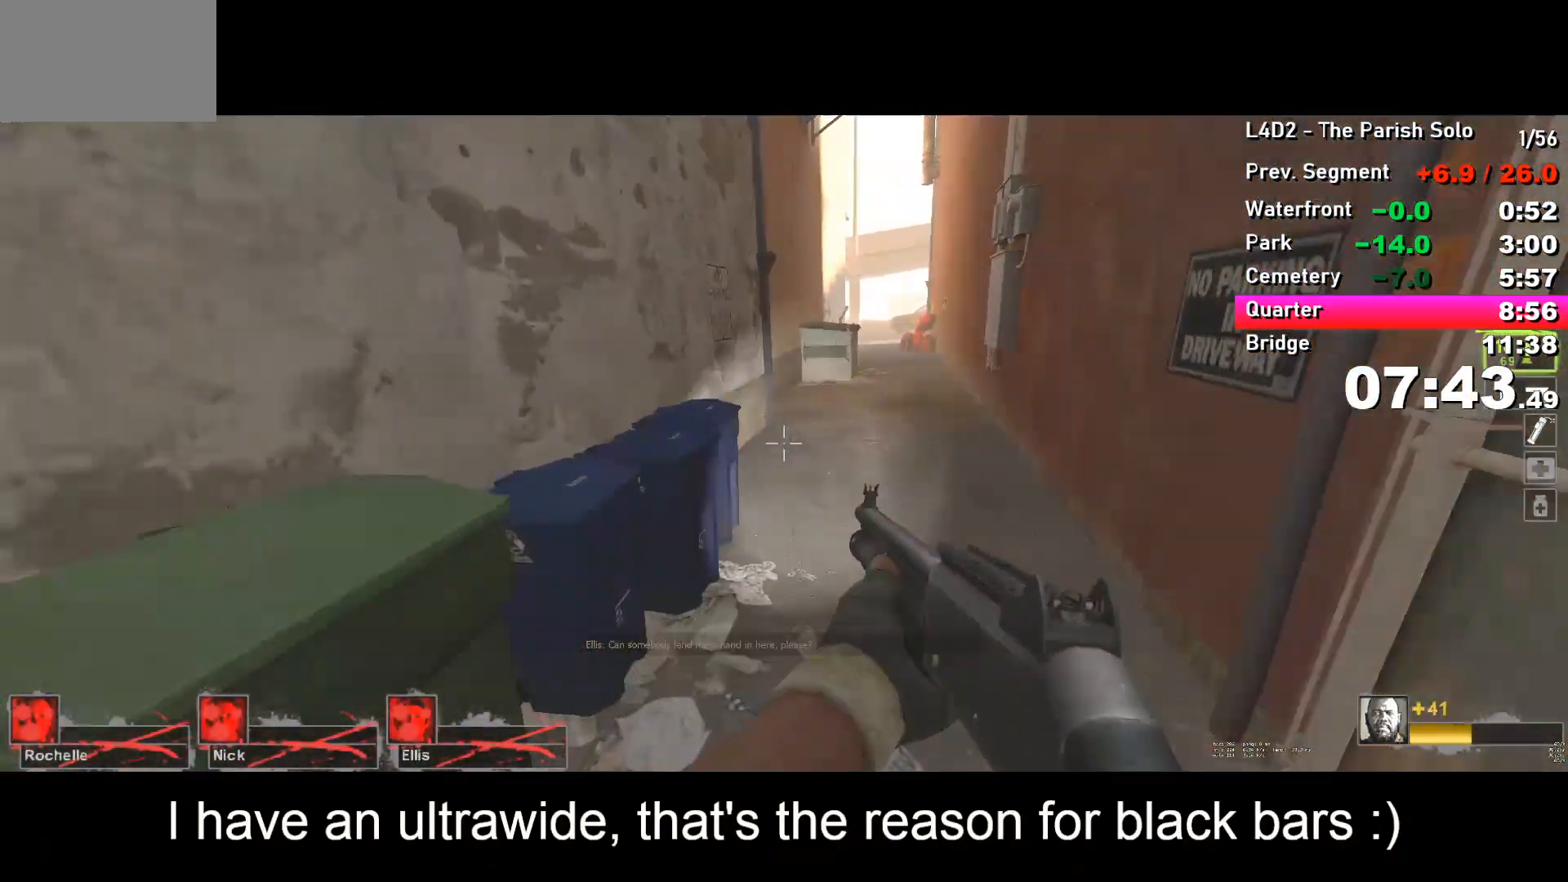
{"keys": ["d"], "events": [[17, "a", "up"], [17, "space", "down"], [50, "d", "down"], [50, "space", "up"]]}
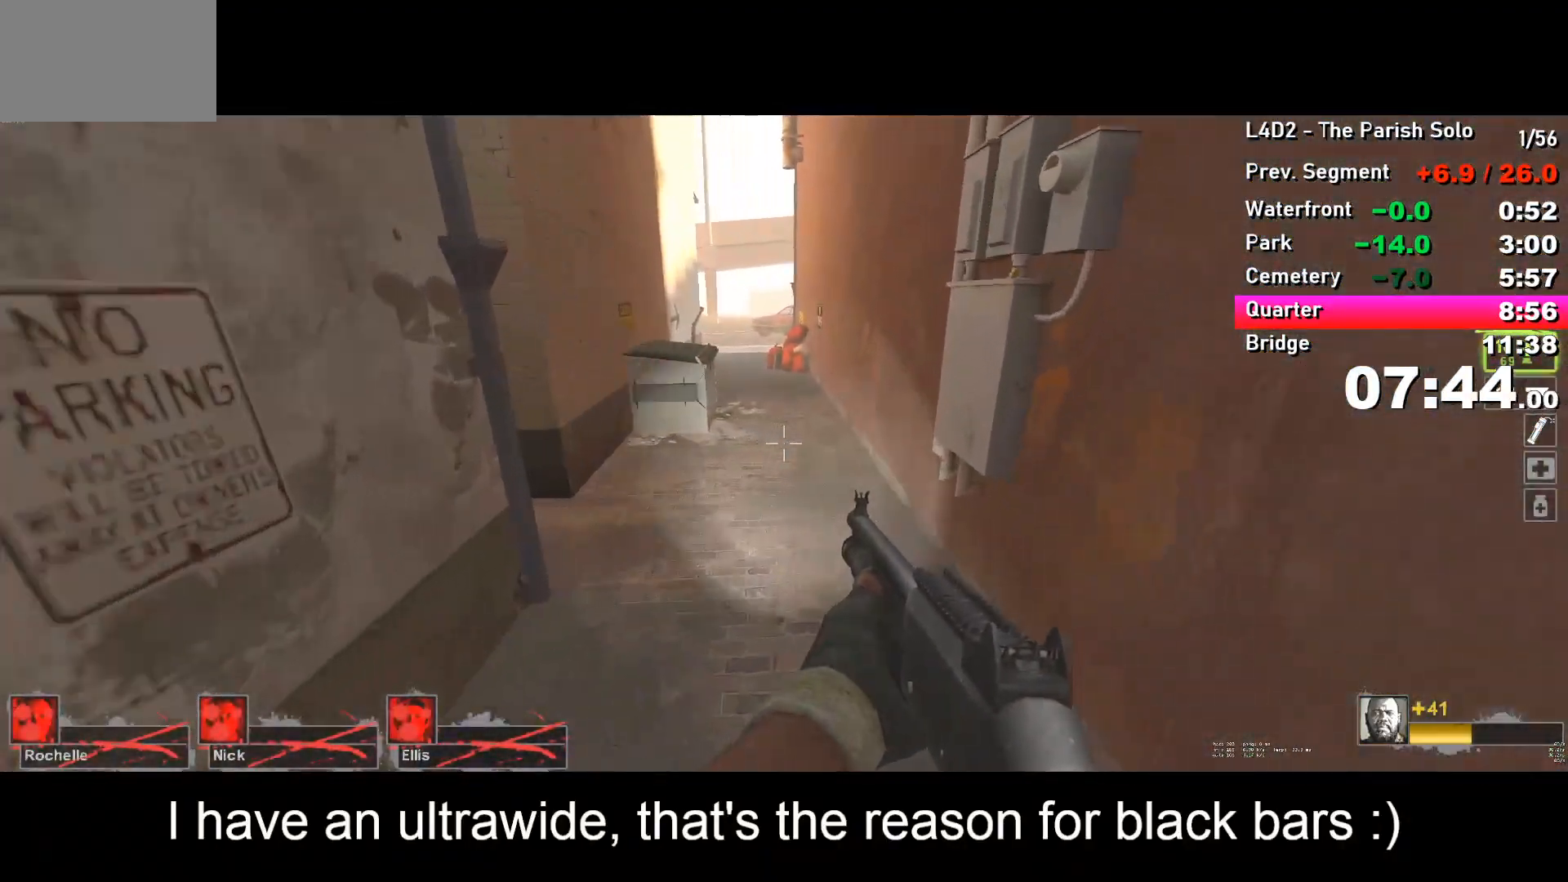
{"keys": ["a"], "events": [[100, "space", "down"], [133, "d", "up"], [167, "a", "down"], [167, "space", "up"]]}
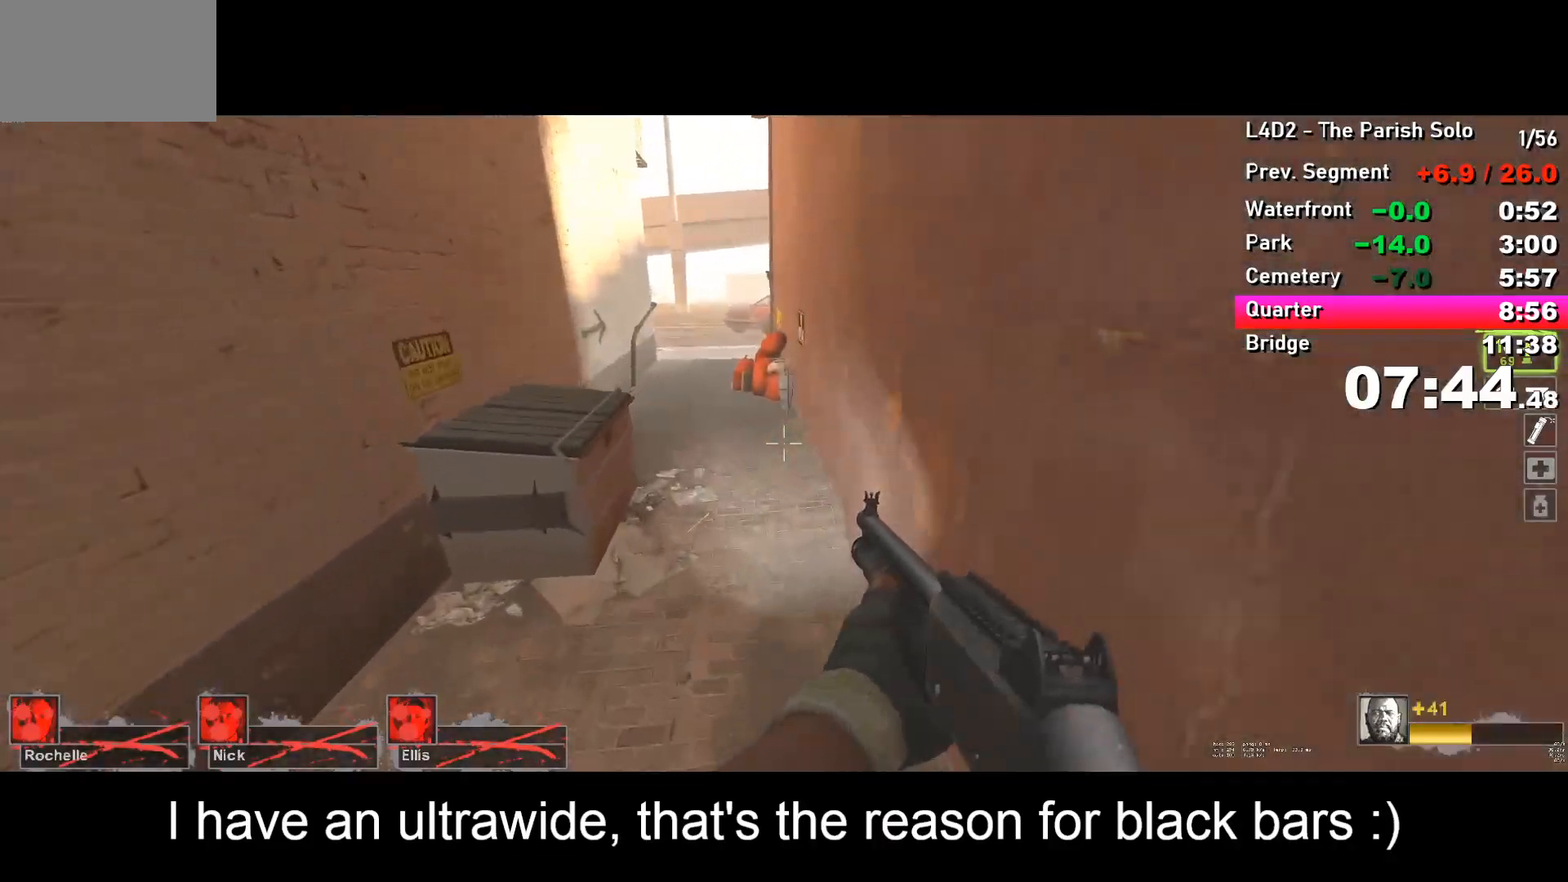
{"keys": ["a"], "events": [[250, "a", "up"], [250, "space", "down"], [300, "d", "down"], [300, "space", "up"], [433, "a", "down"], [433, "d", "up"]]}
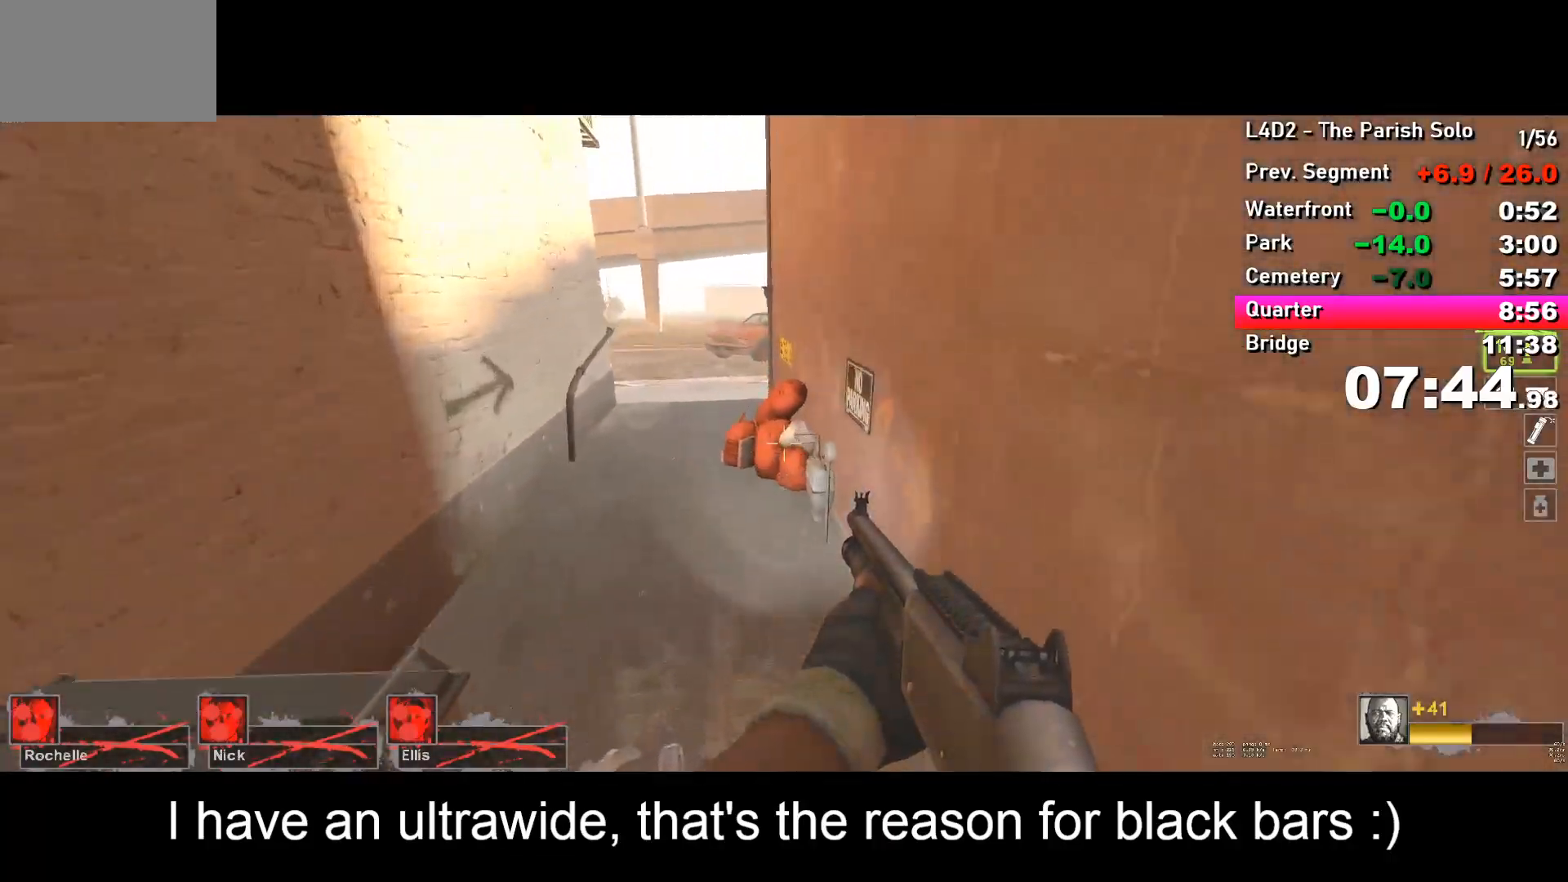
{"keys": ["d"], "events": [[400, "space", "down"], [450, "a", "up"], [450, "d", "down"], [450, "space", "up"]]}
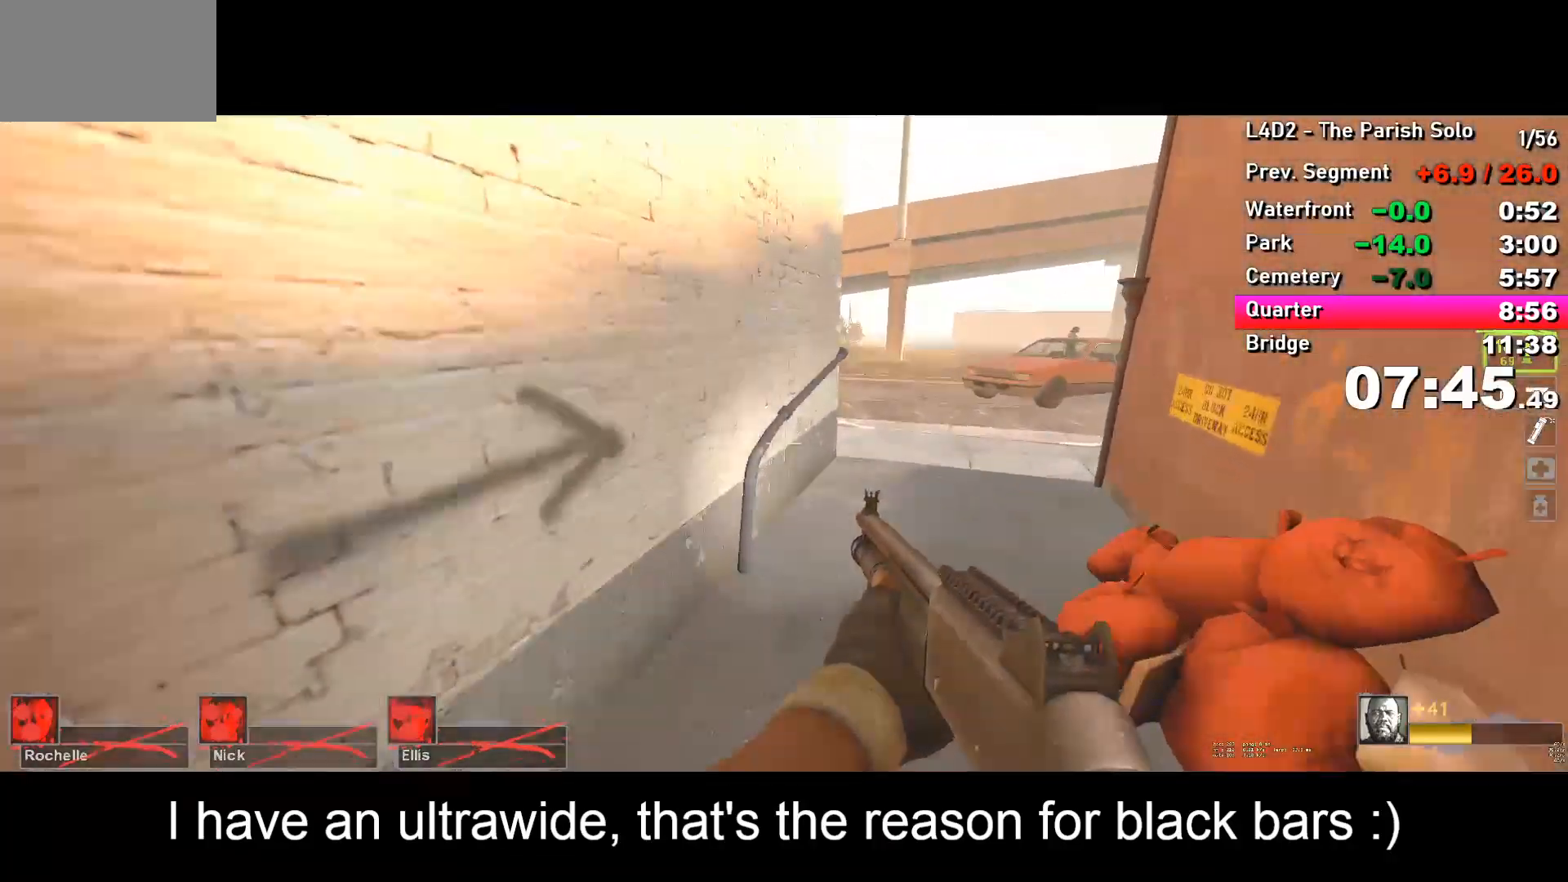
{"keys": ["d"], "events": []}
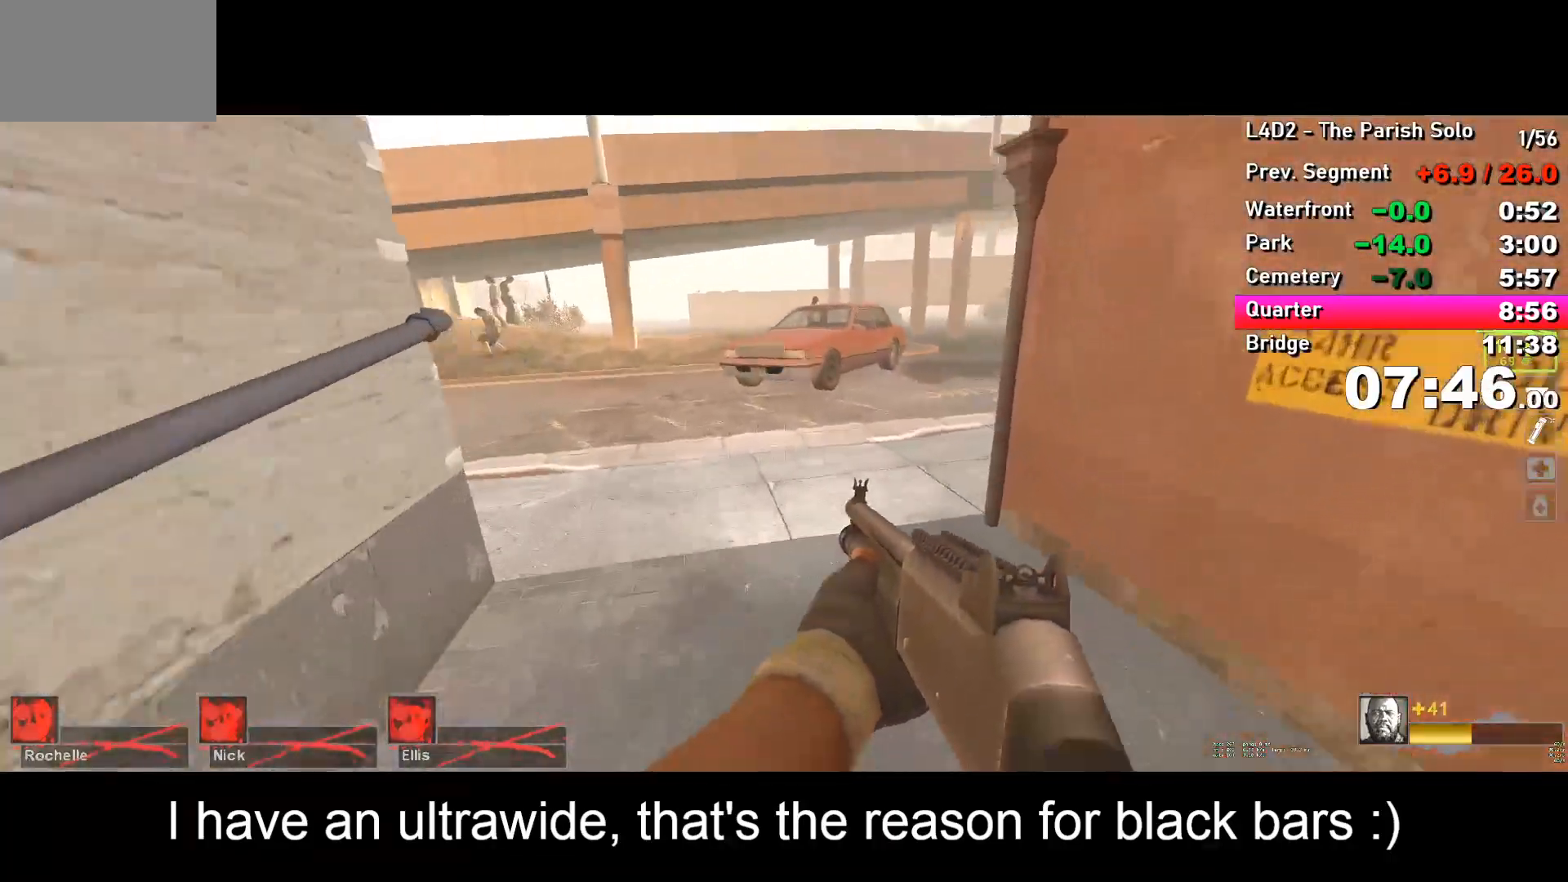
{"keys": ["a"], "events": [[67, "a", "down"], [67, "d", "up"], [67, "space", "down"], [117, "space", "up"]]}
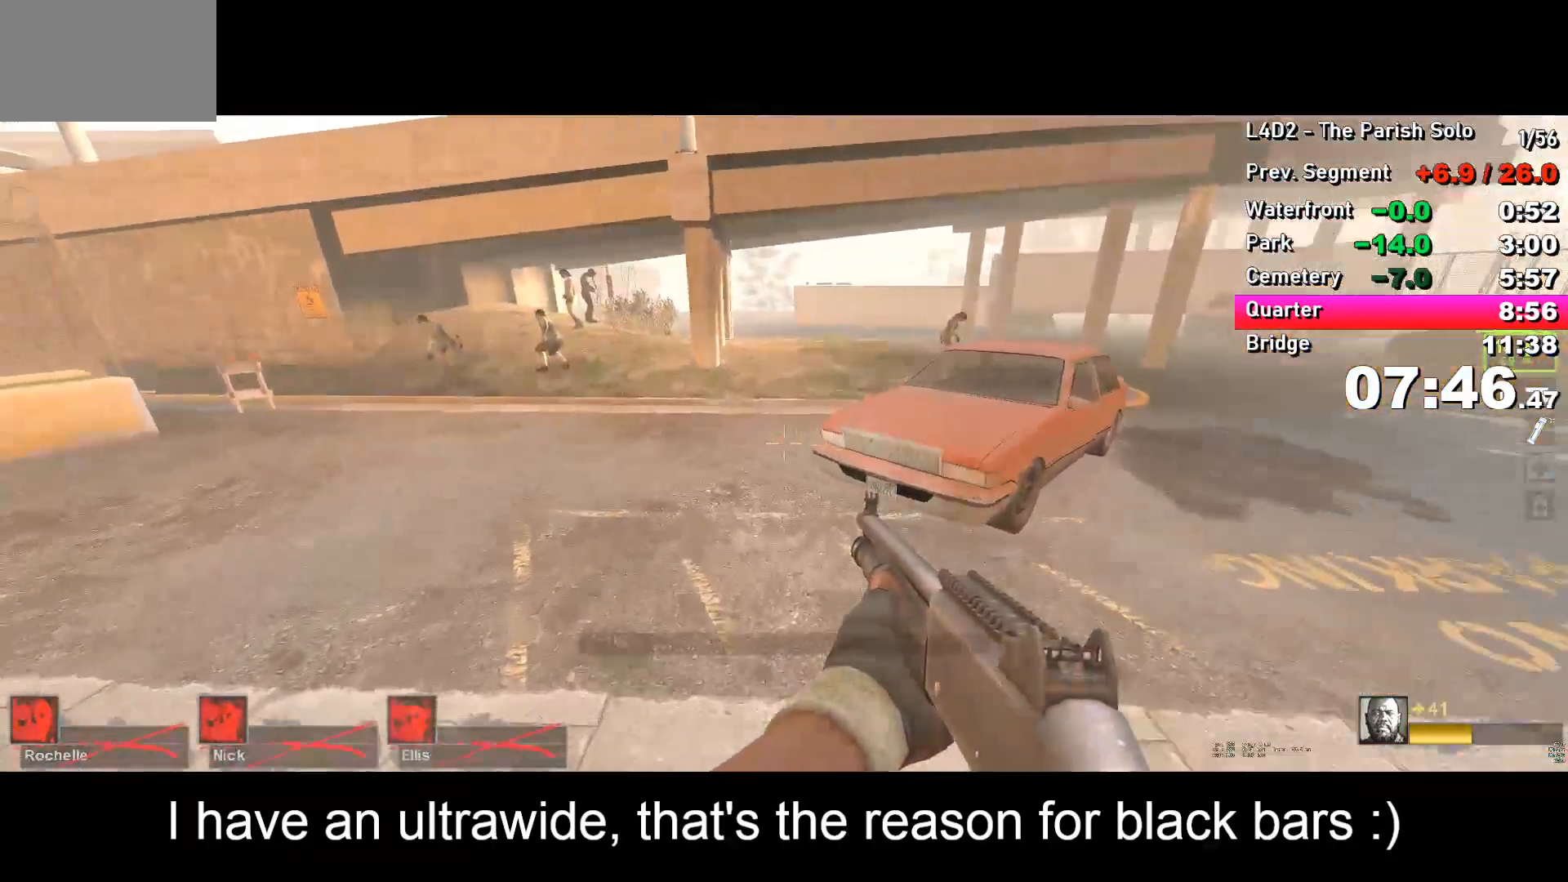
{"keys": ["d"], "events": [[167, "space", "down"], [217, "a", "up"], [217, "d", "down"], [217, "space", "up"]]}
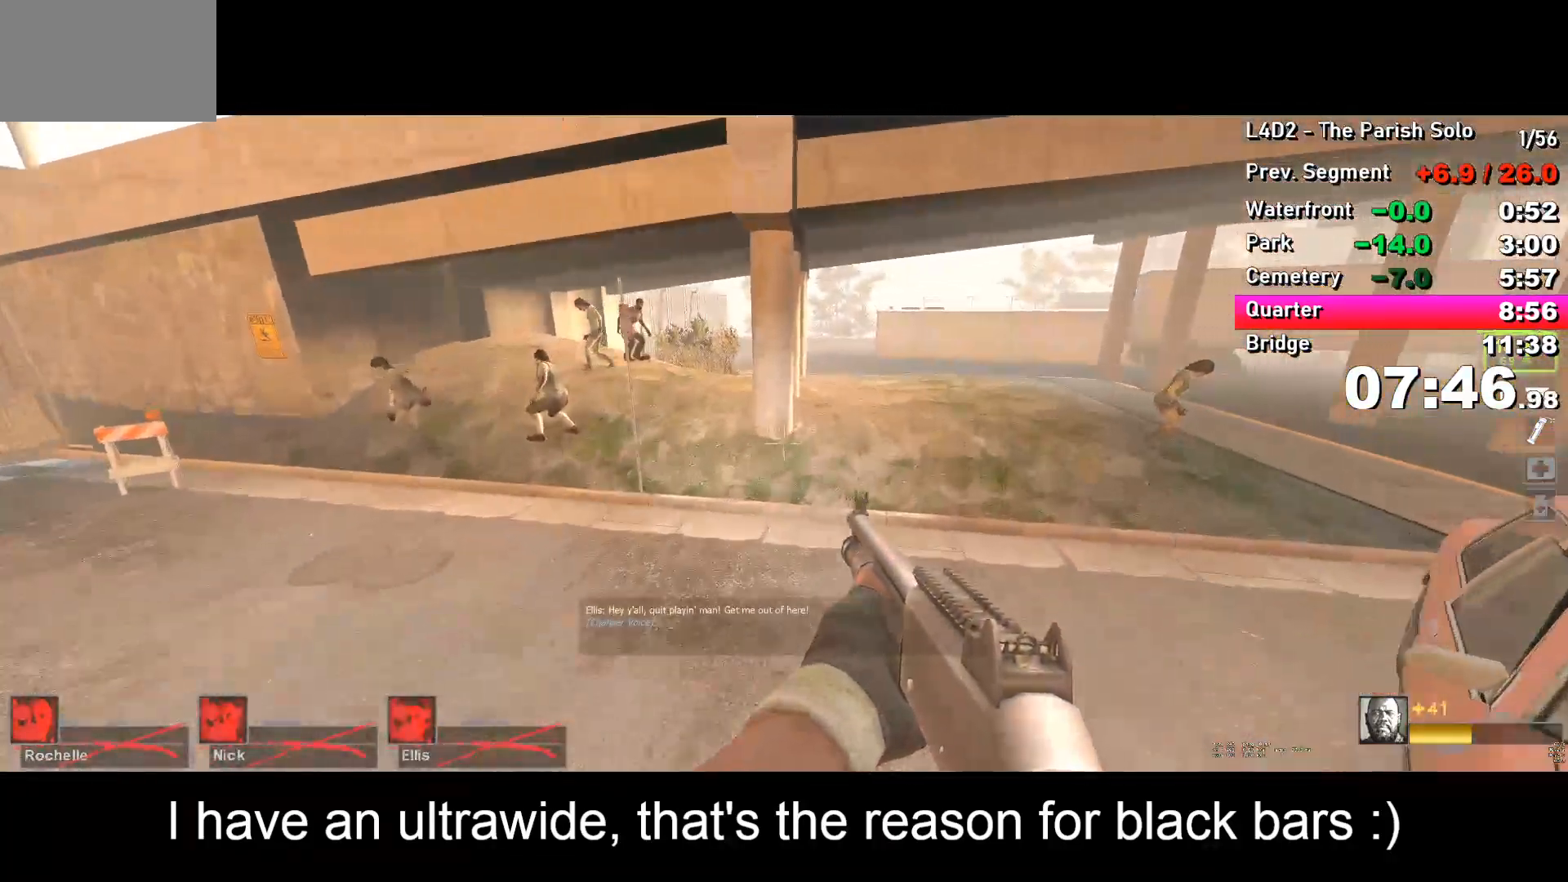
{"keys": ["a"], "events": [[267, "space", "down"], [317, "d", "up"], [367, "a", "down"], [367, "space", "up"]]}
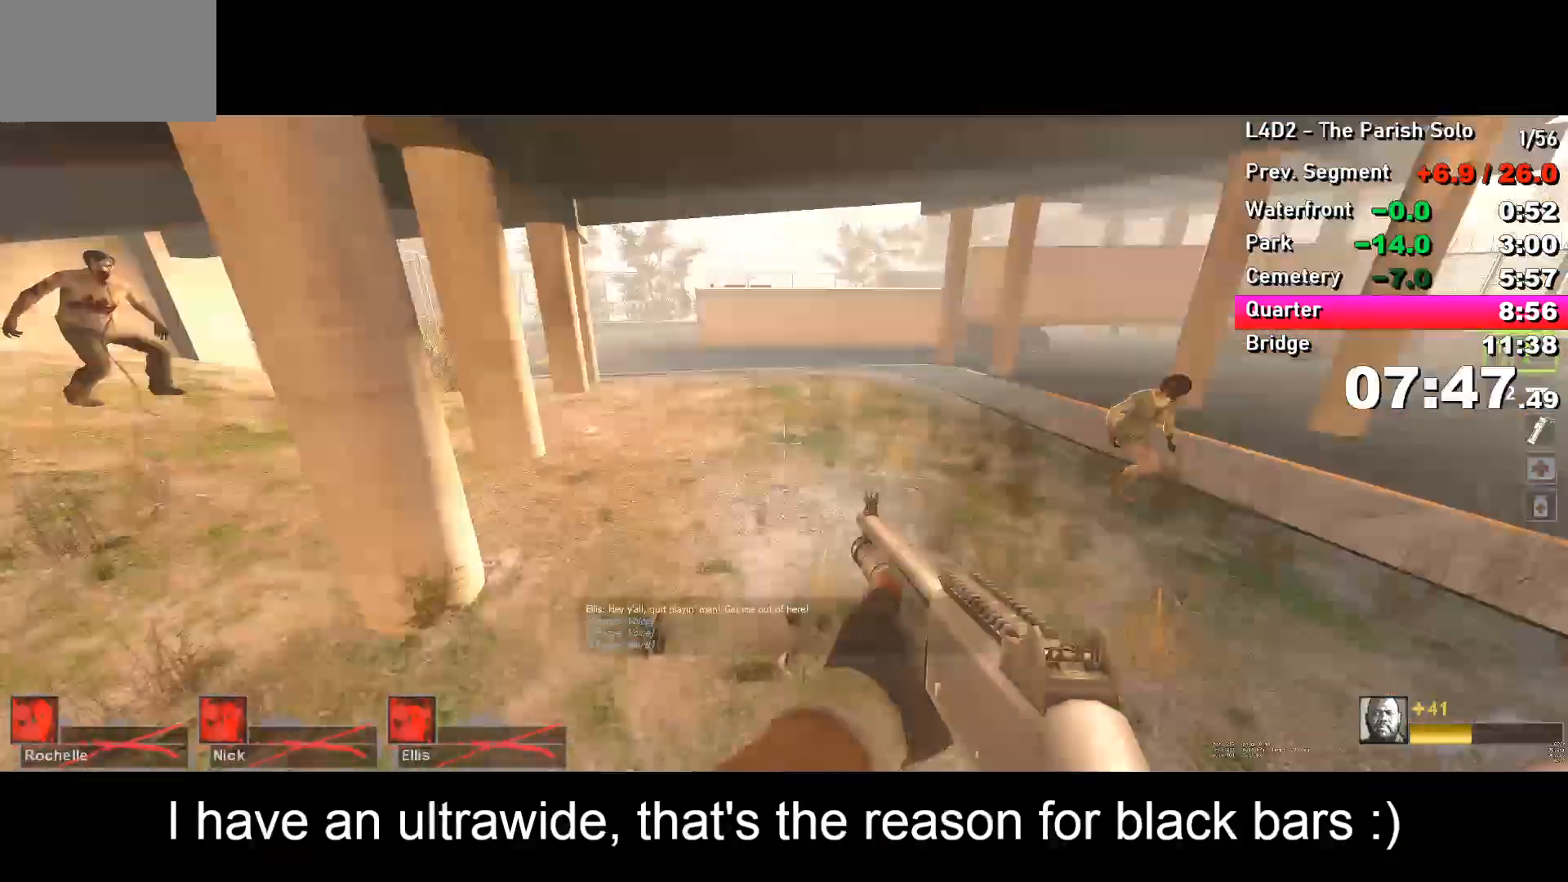
{"keys": ["d"], "events": [[333, "a", "up"], [333, "space", "down"], [383, "d", "down"], [383, "space", "up"]]}